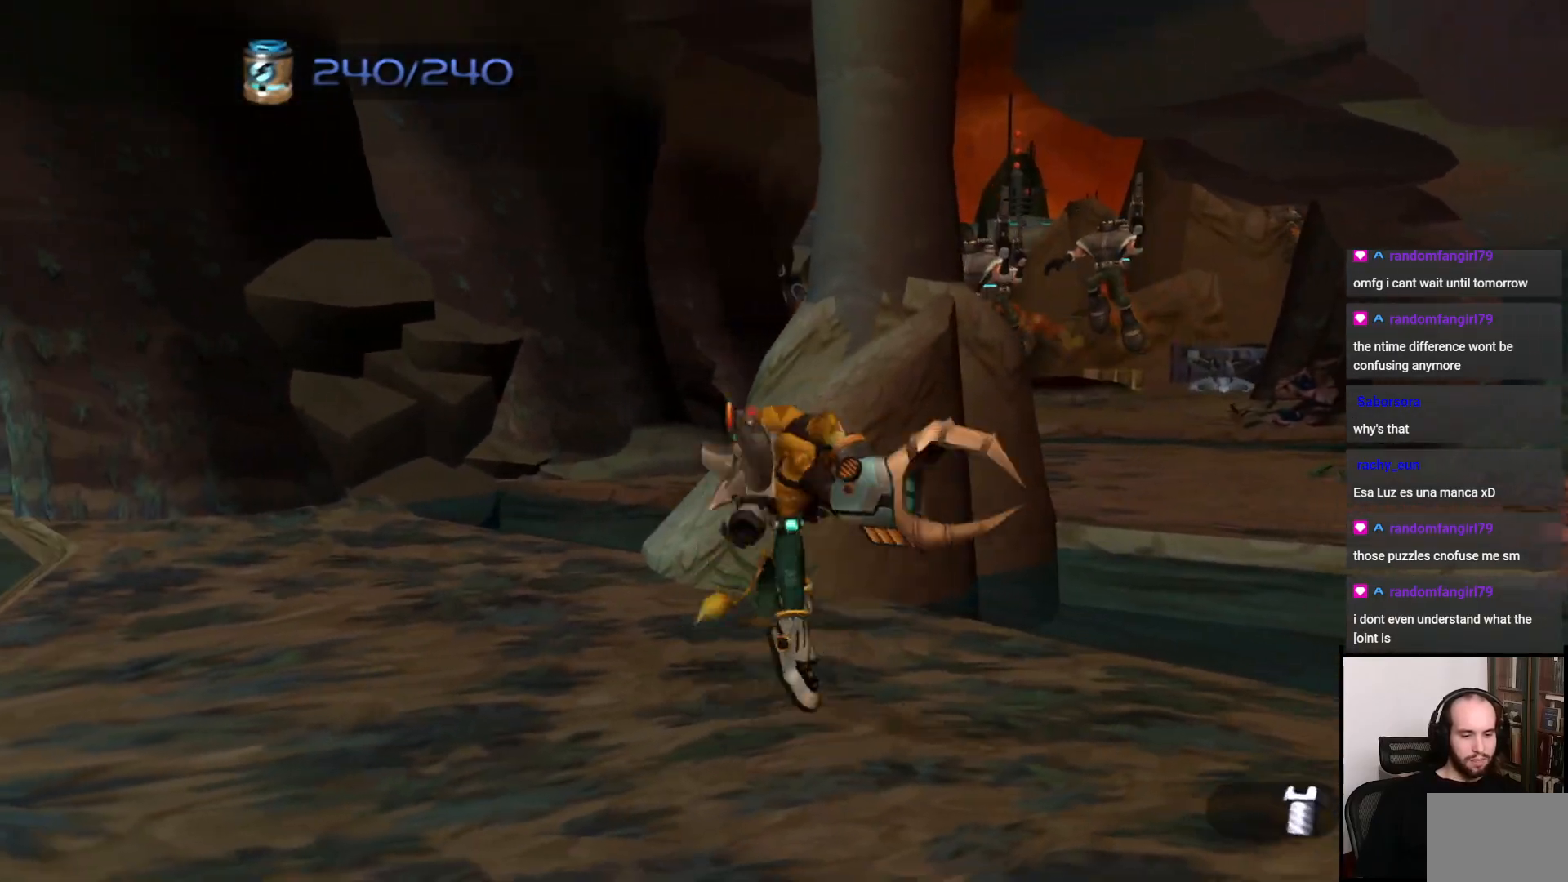
Gameplay with a controller (PlayStation layout); each line is a JSON object with the inputs held at the frame after it. "events" lists button and stick changes between this image and that frame as [ms after this image, input, new state], when the widget could be followed in between. Not read: L3 R3.
{"buttons": [], "left_stick": "left", "right_stick": "center", "events": [[67, "left_stick", "down-right"], [300, "left_stick", "down"], [300, "right_stick", "right"], [450, "right_stick", "center"], [467, "left_stick", "left"]]}
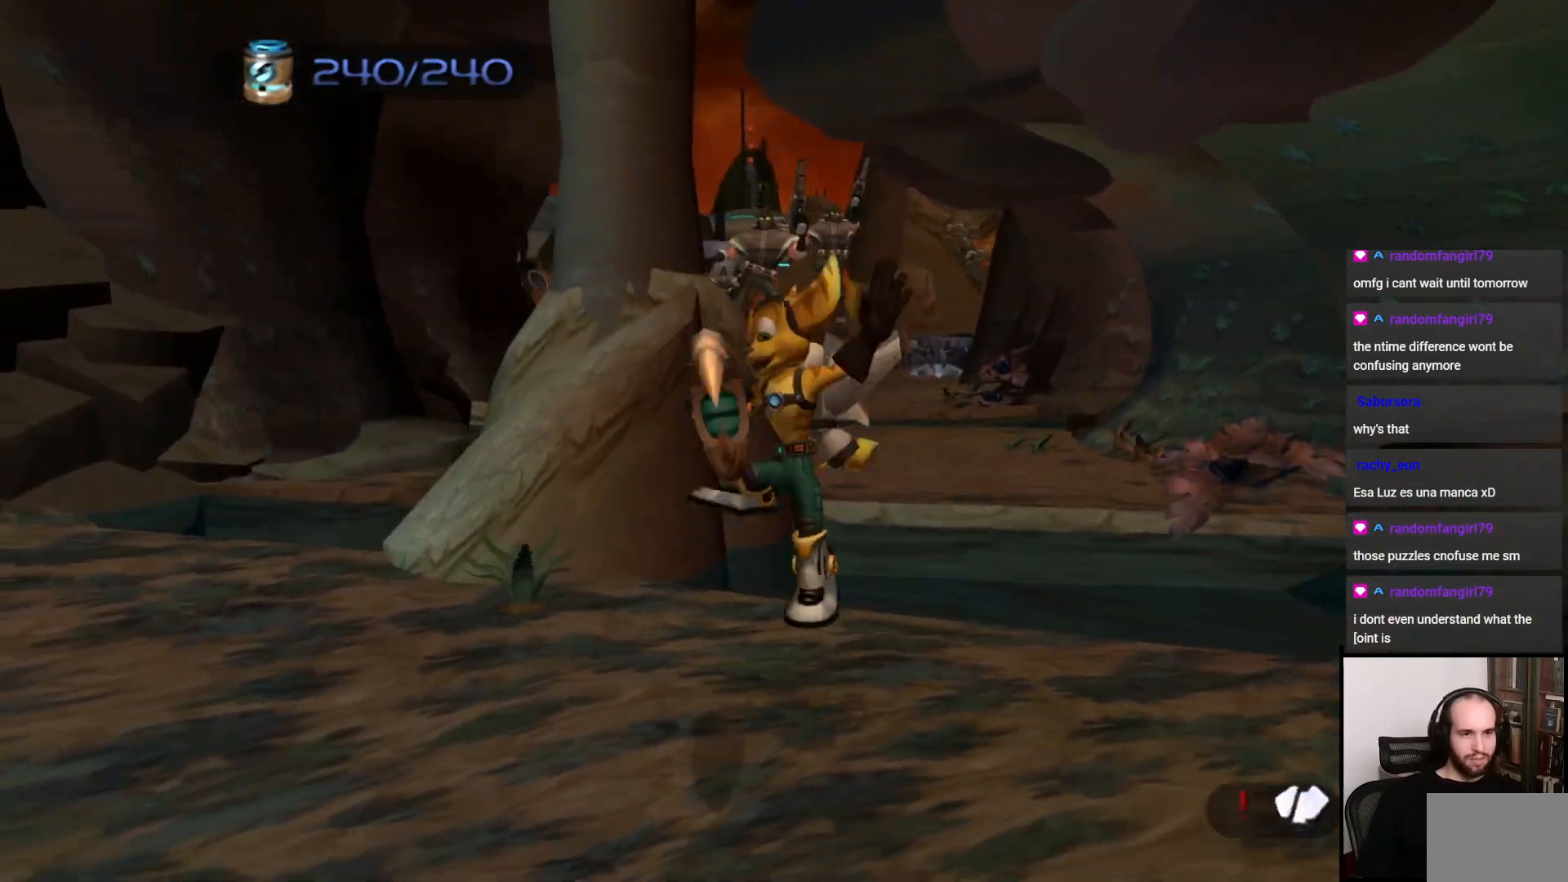
{"buttons": [], "left_stick": "up", "right_stick": "center", "events": [[67, "left_stick", "up"], [350, "CROSS", "down"], [500, "CROSS", "up"]]}
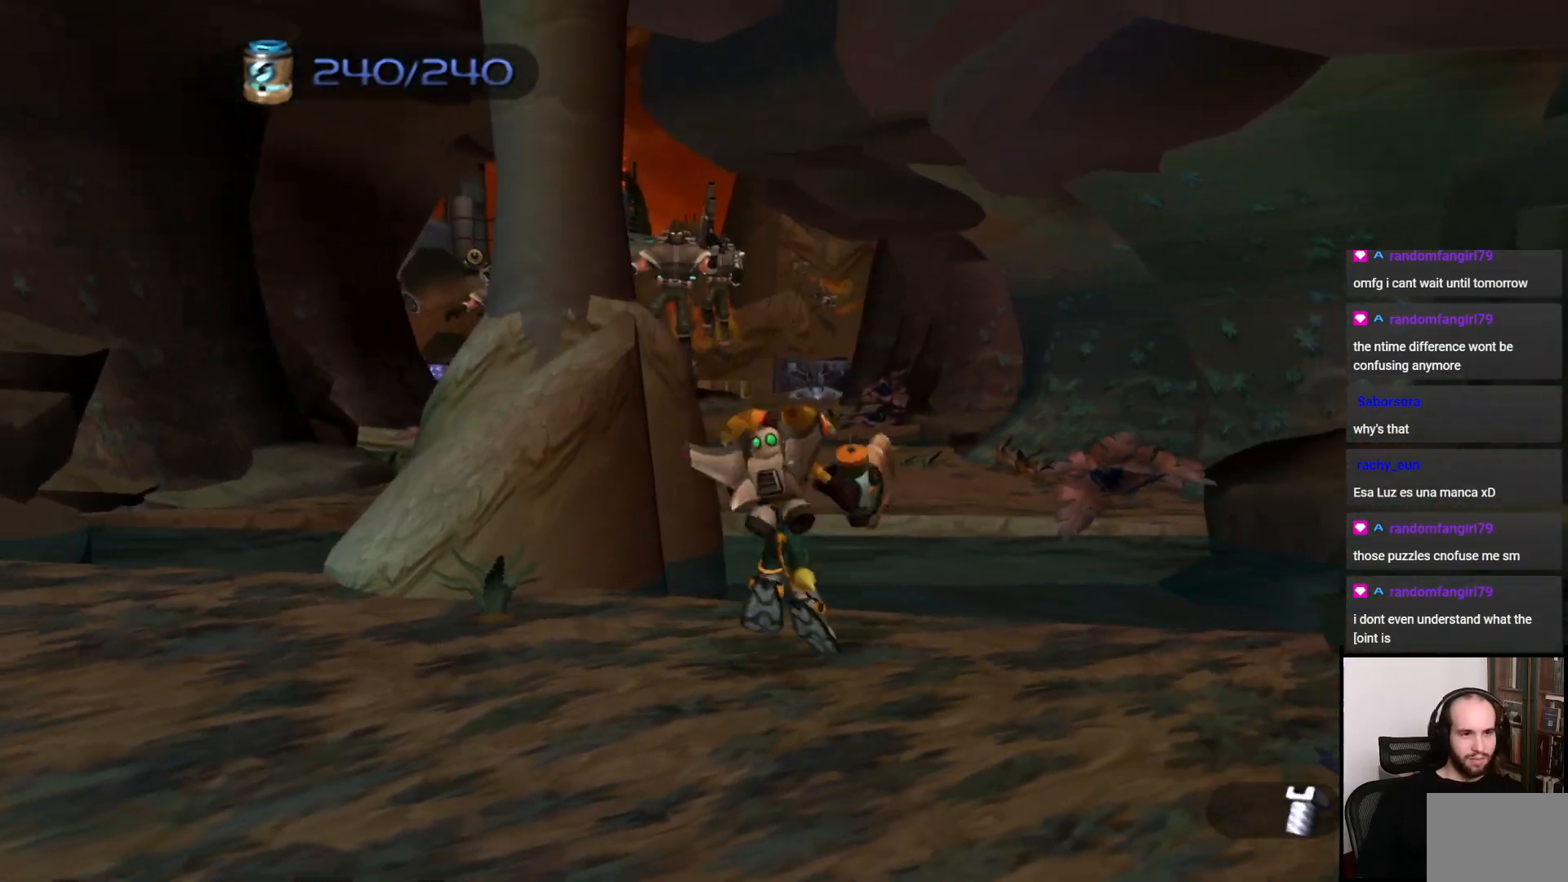
{"buttons": [], "left_stick": "up-right", "right_stick": "left", "events": [[150, "CIRCLE", "down"], [300, "CIRCLE", "up"], [300, "left_stick", "up-right"], [433, "right_stick", "left"]]}
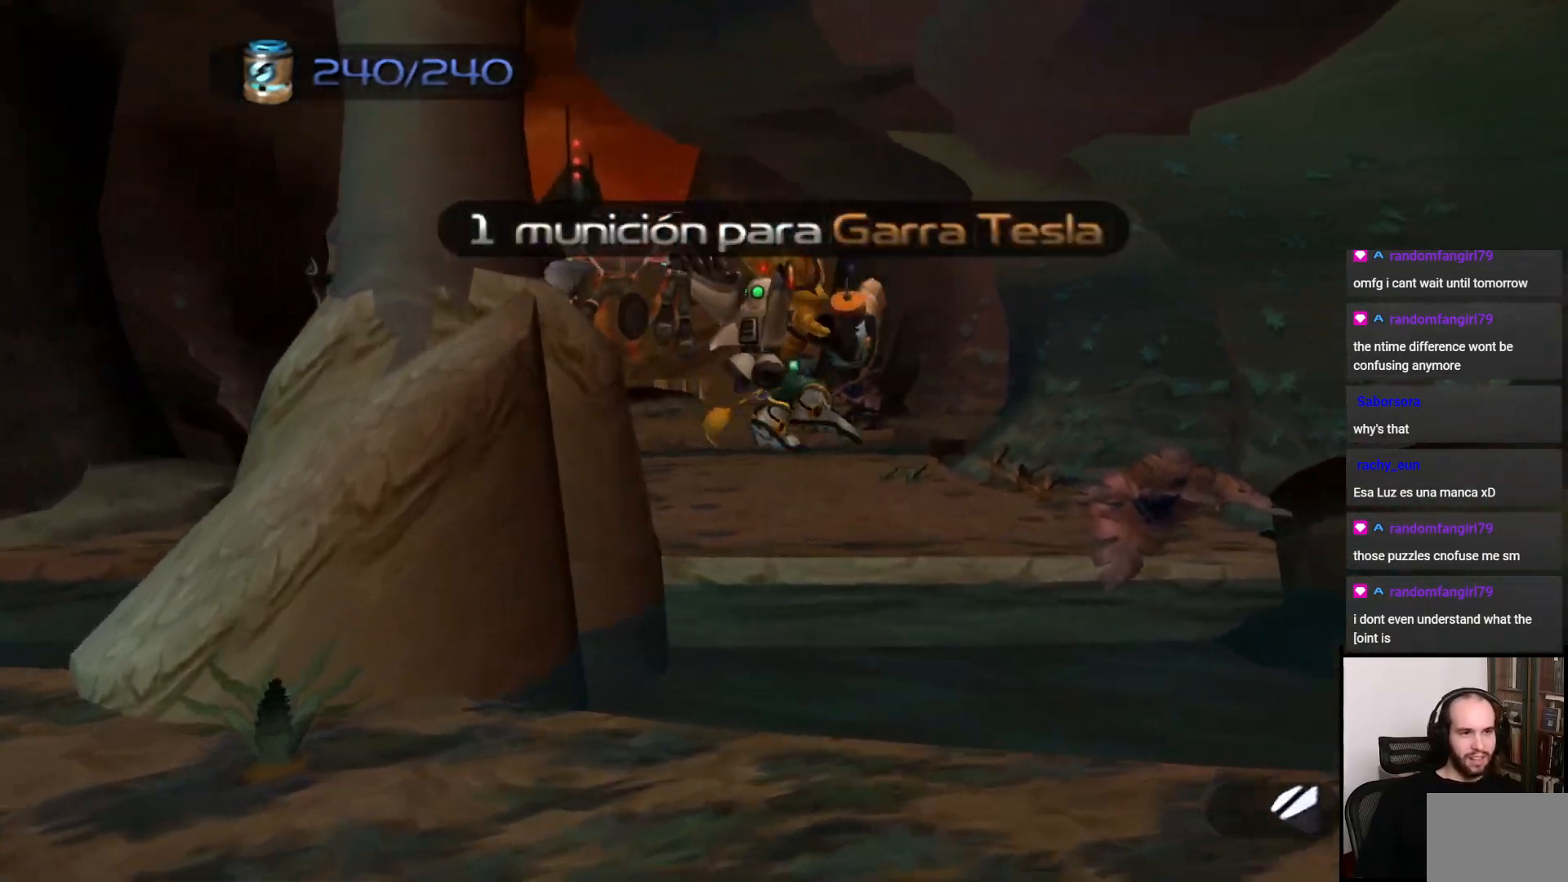
{"buttons": [], "left_stick": "up", "right_stick": "center", "events": [[17, "left_stick", "up"], [117, "right_stick", "center"], [250, "CROSS", "down"], [250, "left_stick", "up-right"], [383, "CROSS", "up"], [383, "left_stick", "up"]]}
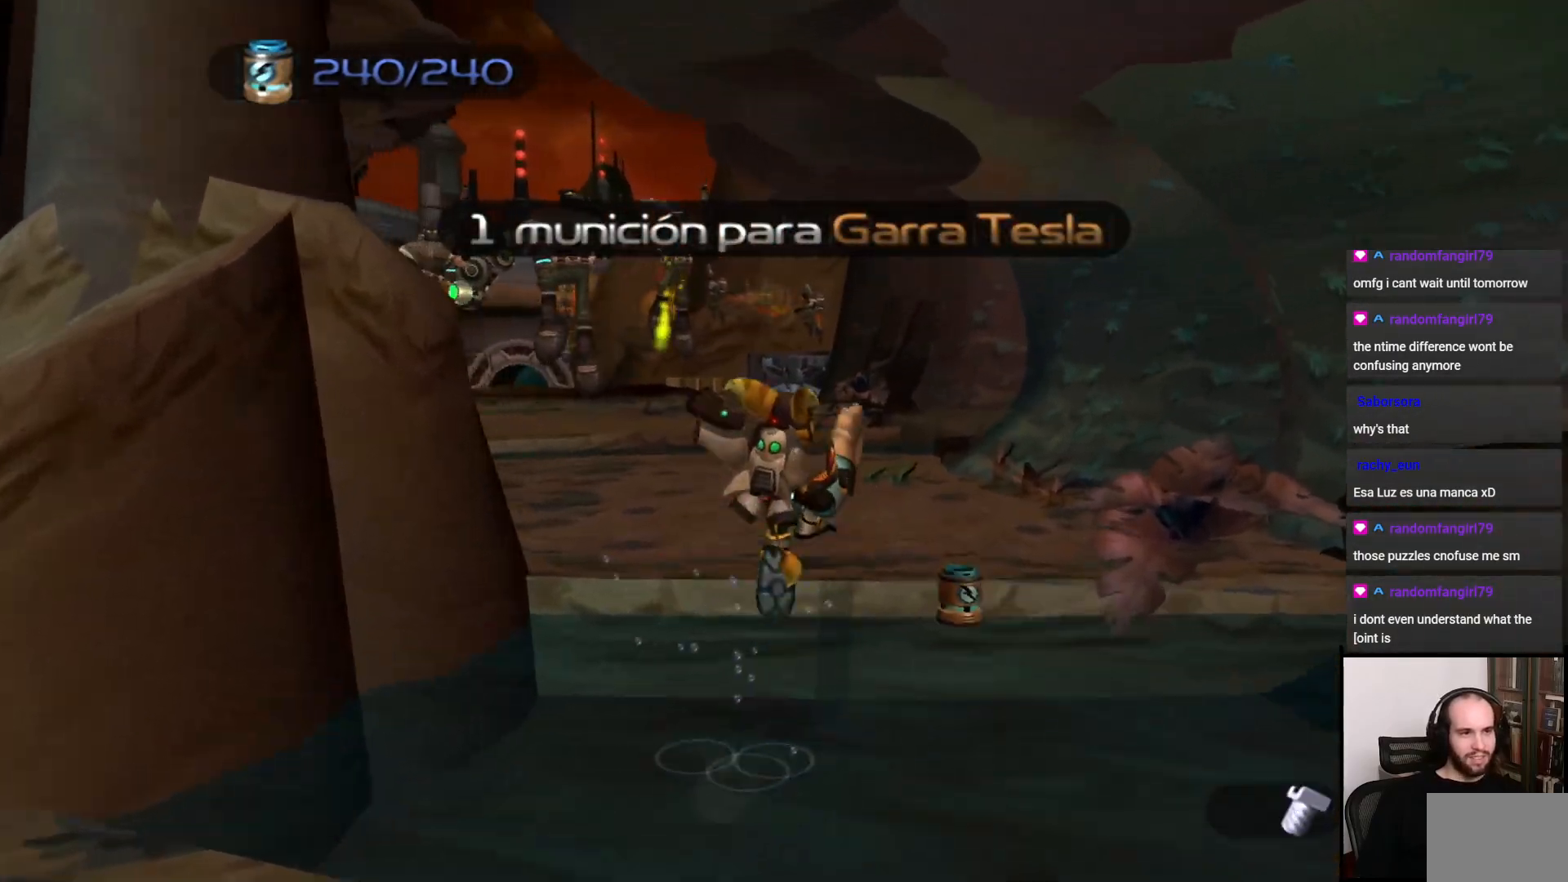
{"buttons": [], "left_stick": "up", "right_stick": "center", "events": [[67, "right_stick", "left"], [417, "right_stick", "center"]]}
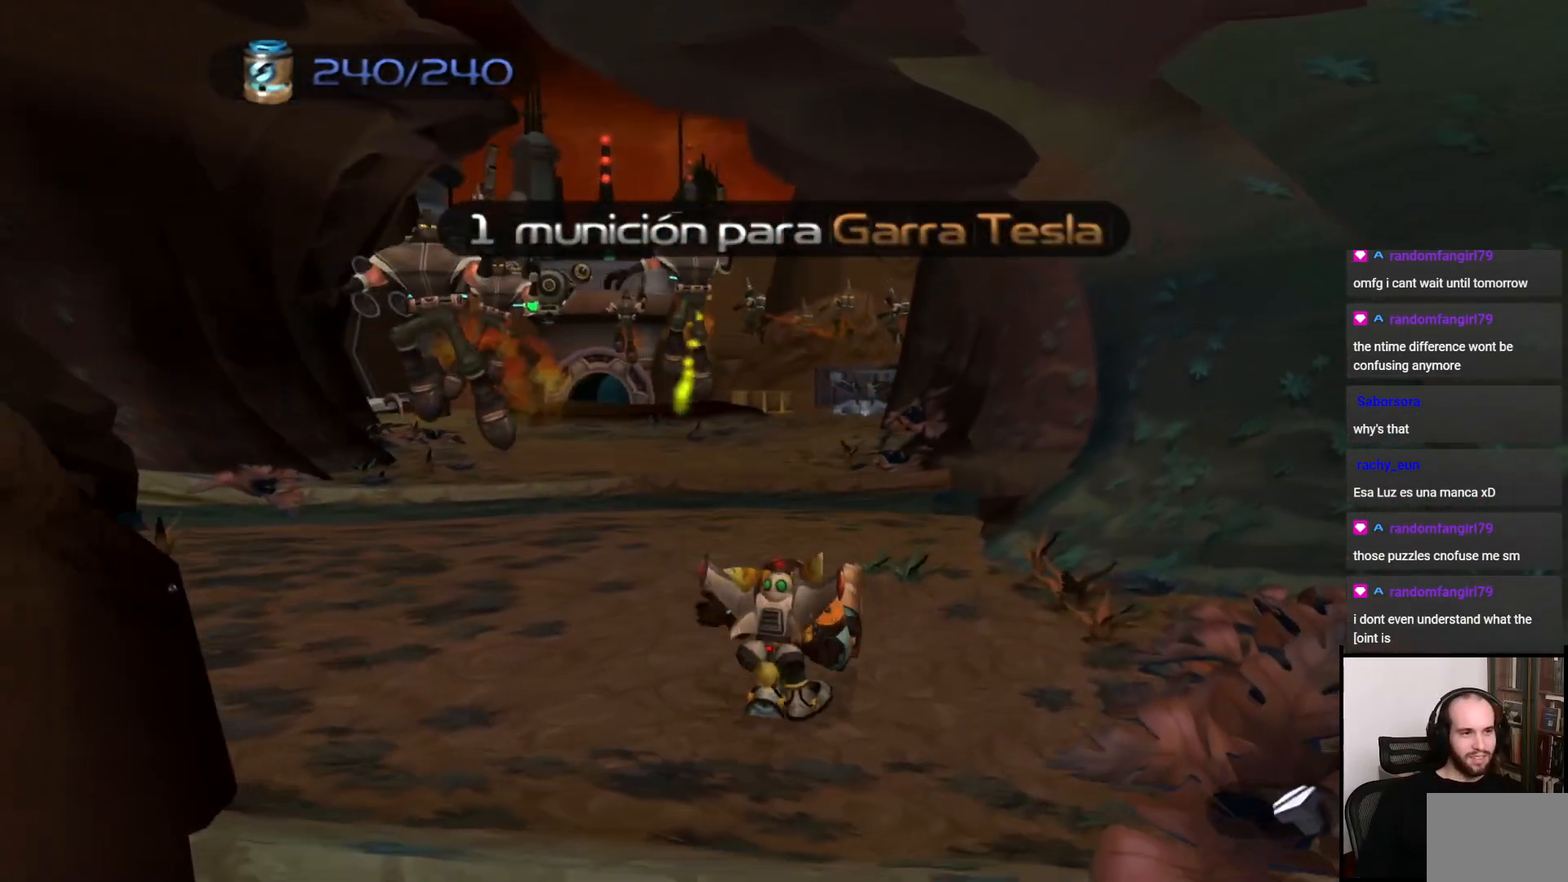
{"buttons": [], "left_stick": "left", "right_stick": "center", "events": [[33, "CROSS", "down"], [200, "CROSS", "up"], [317, "left_stick", "left"]]}
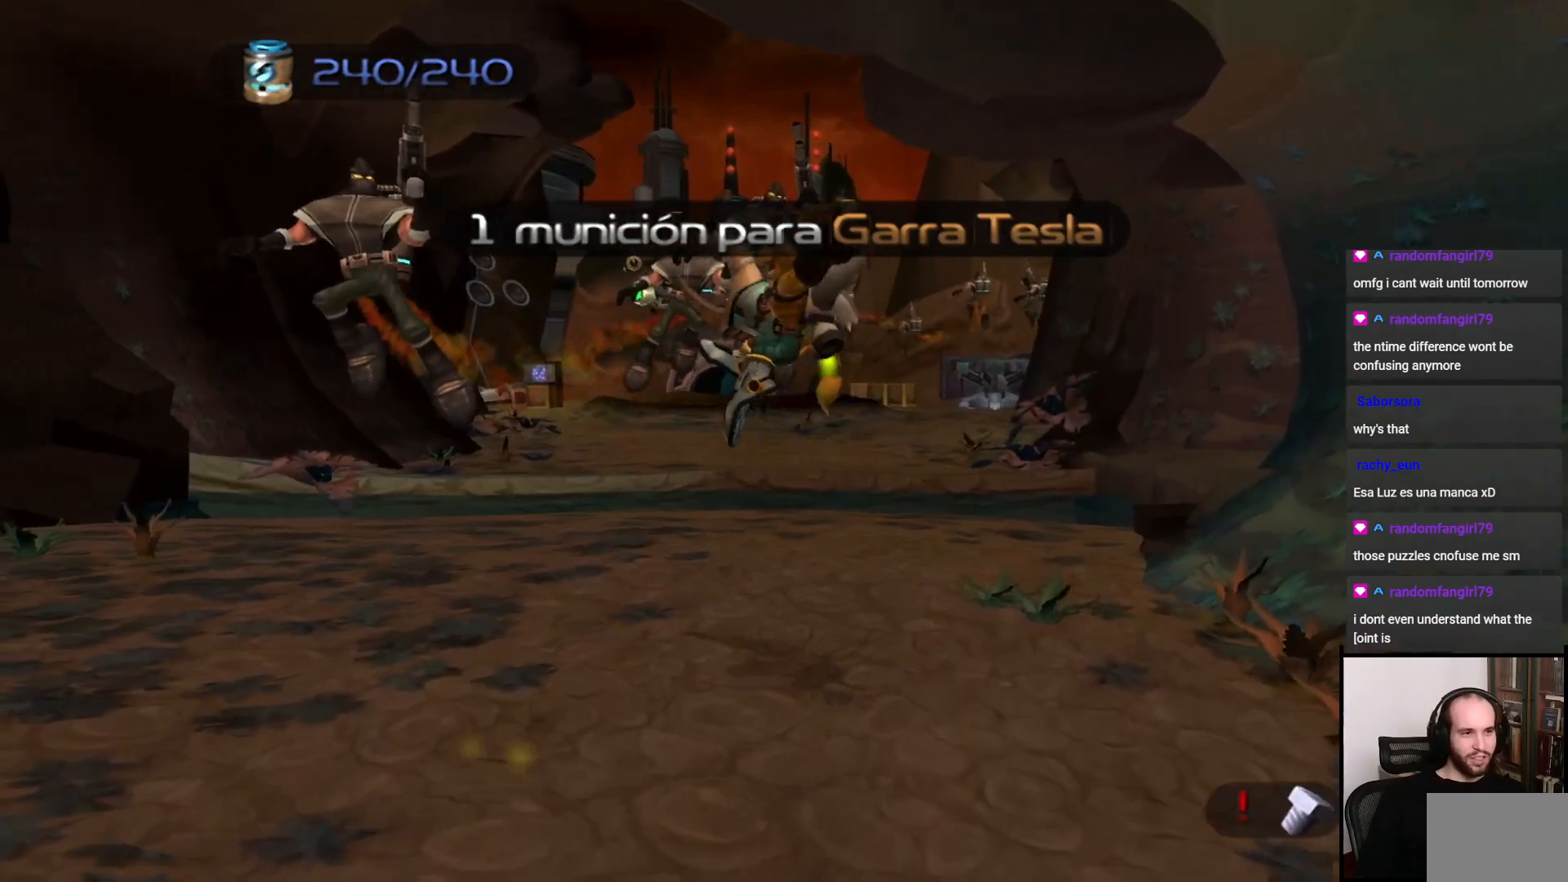
{"buttons": [], "left_stick": "left", "right_stick": "center", "events": [[17, "CROSS", "down"], [167, "CROSS", "up"], [167, "left_stick", "up-left"], [350, "left_stick", "left"]]}
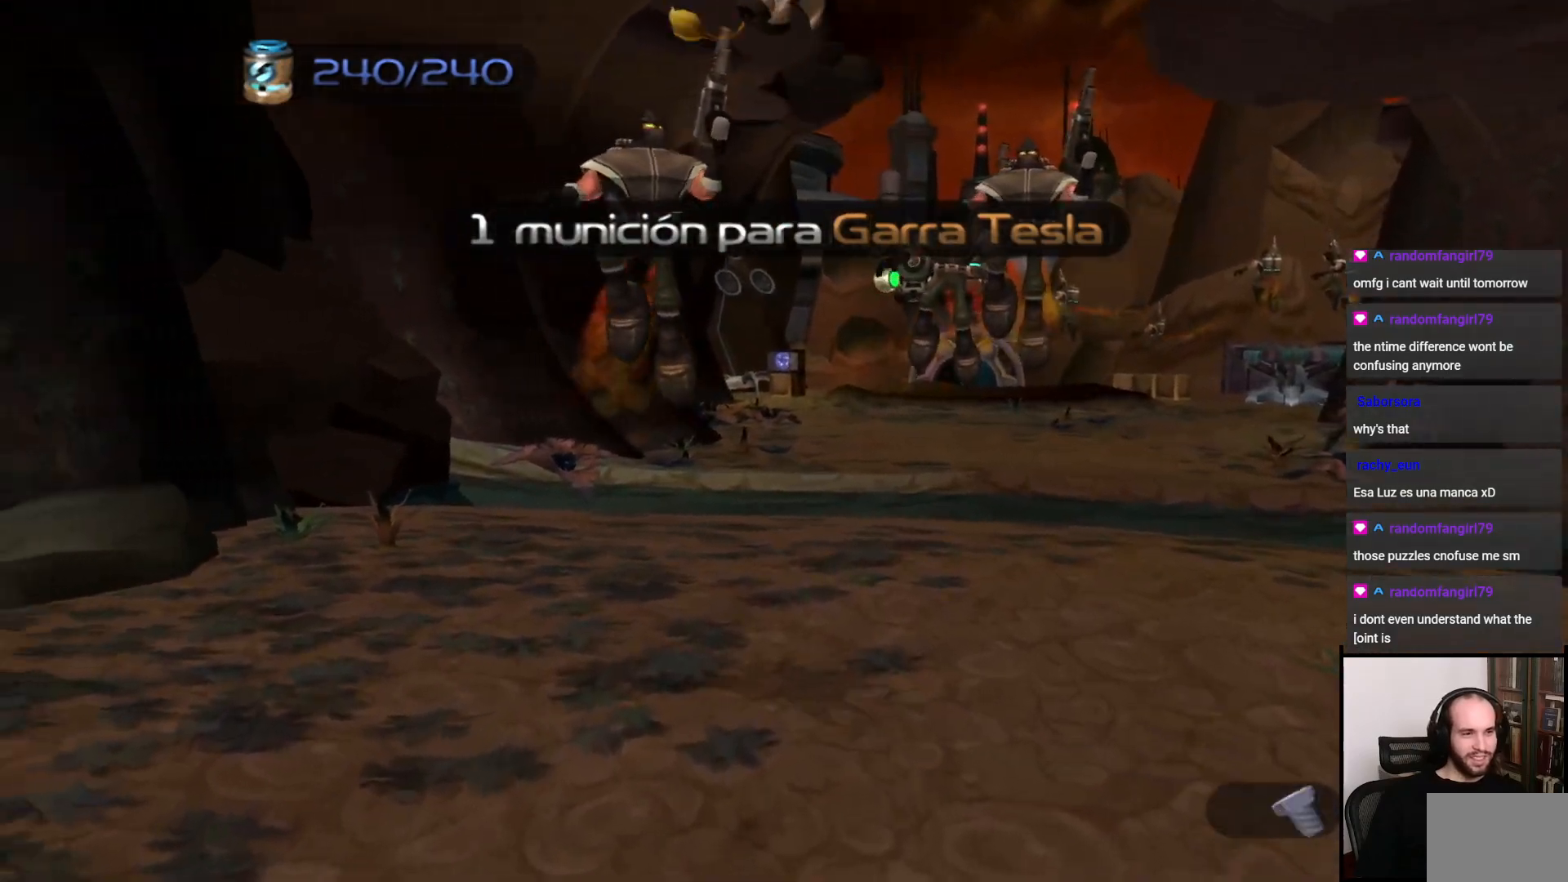
{"buttons": ["CROSS"], "left_stick": "up", "right_stick": "center", "events": [[300, "left_stick", "up"], [417, "CROSS", "down"]]}
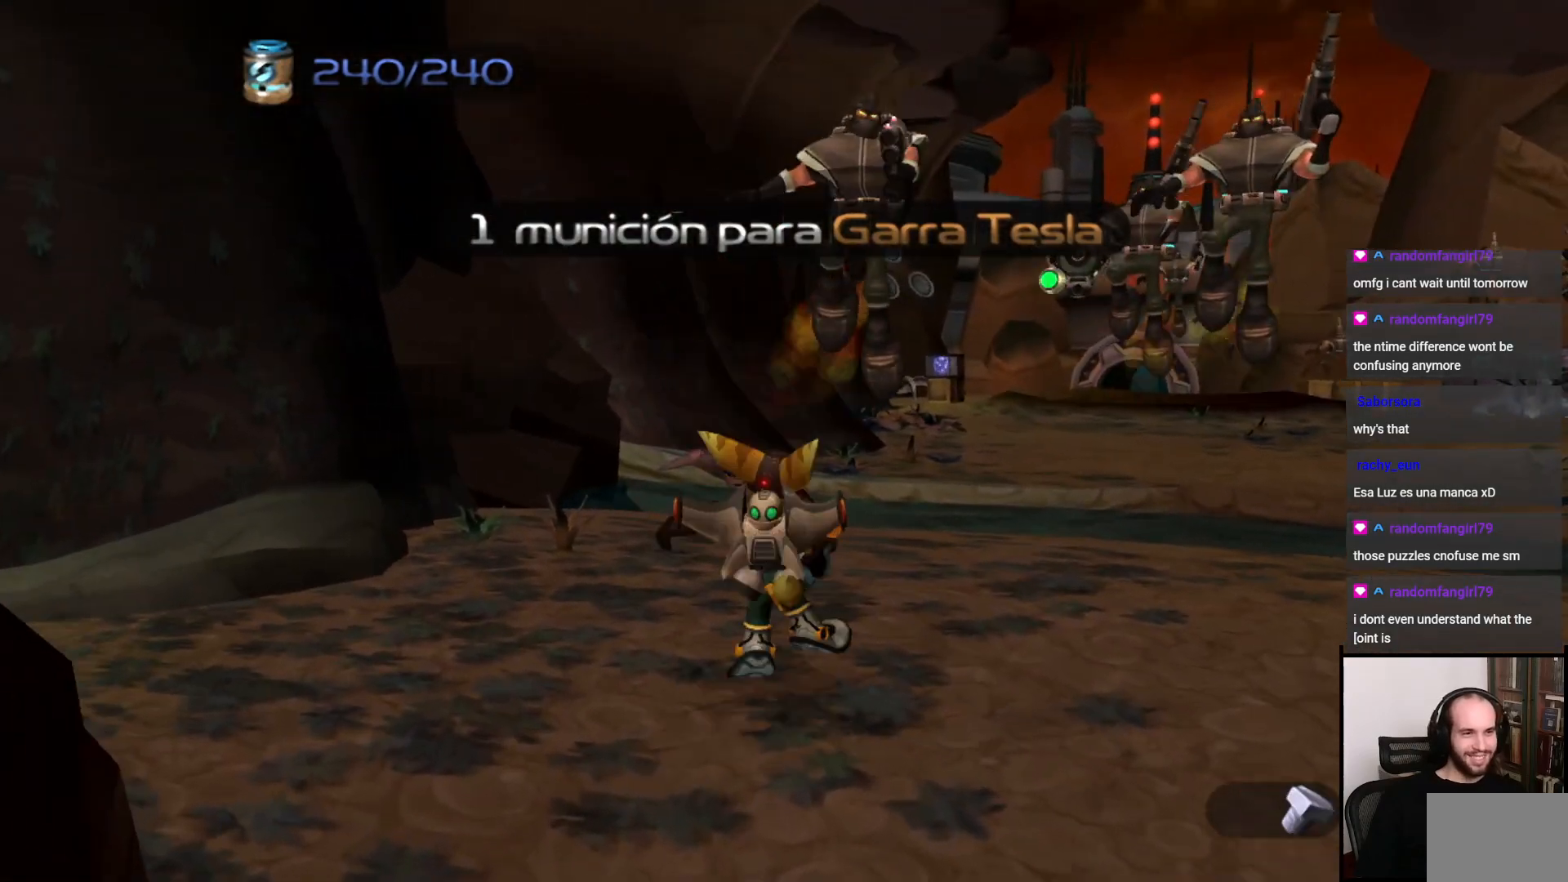
{"buttons": [], "left_stick": "up", "right_stick": "center", "events": [[183, "CROSS", "up"], [300, "SQUARE", "down"], [417, "SQUARE", "up"]]}
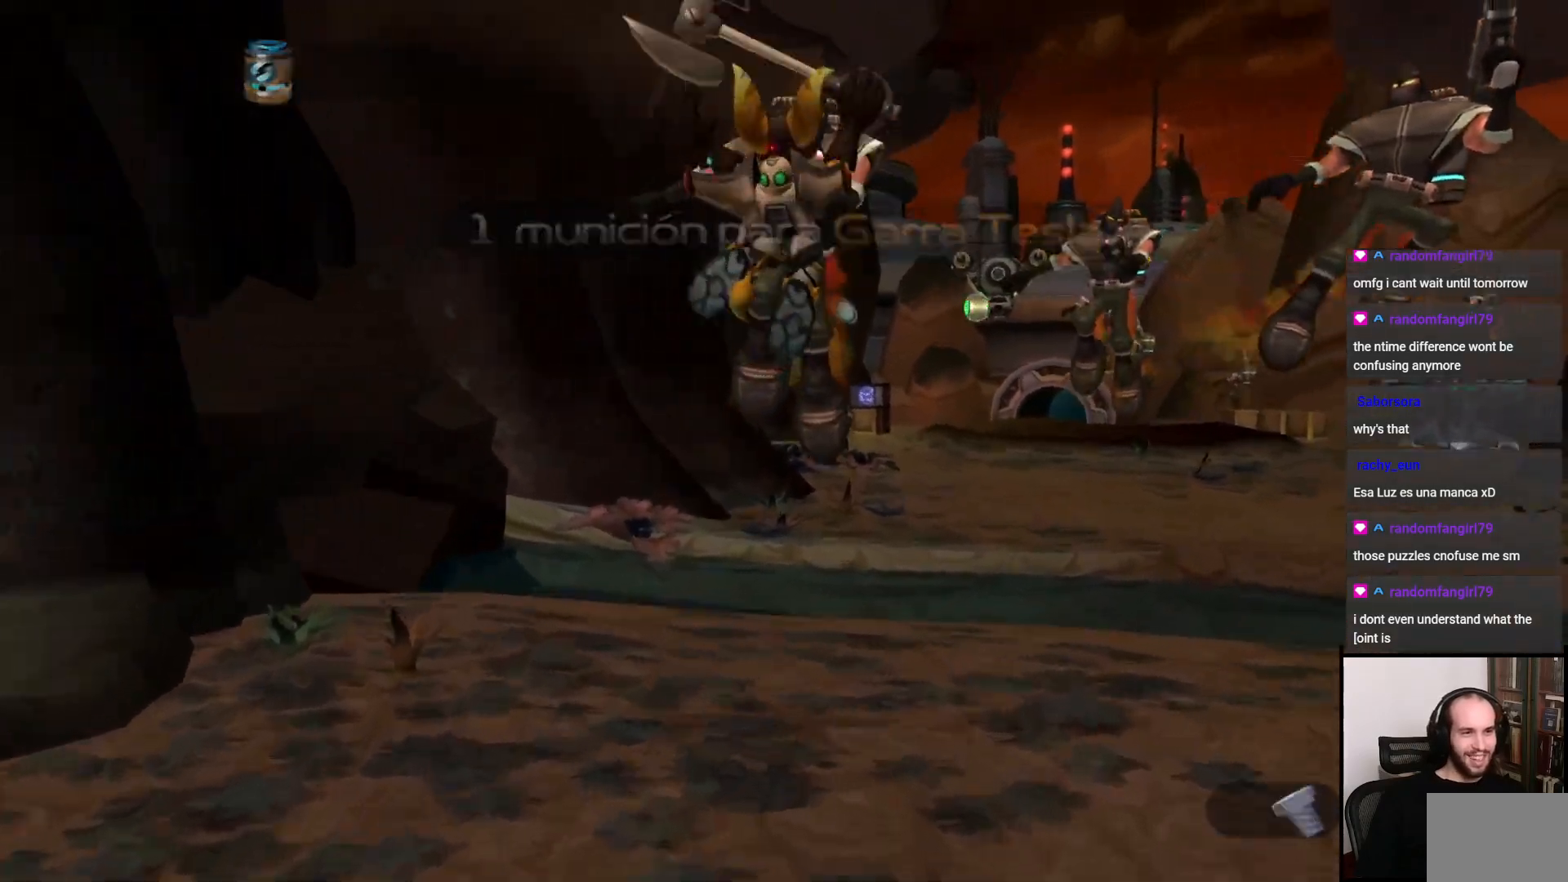
{"buttons": [], "left_stick": "down-right", "right_stick": "center", "events": [[467, "left_stick", "down-right"]]}
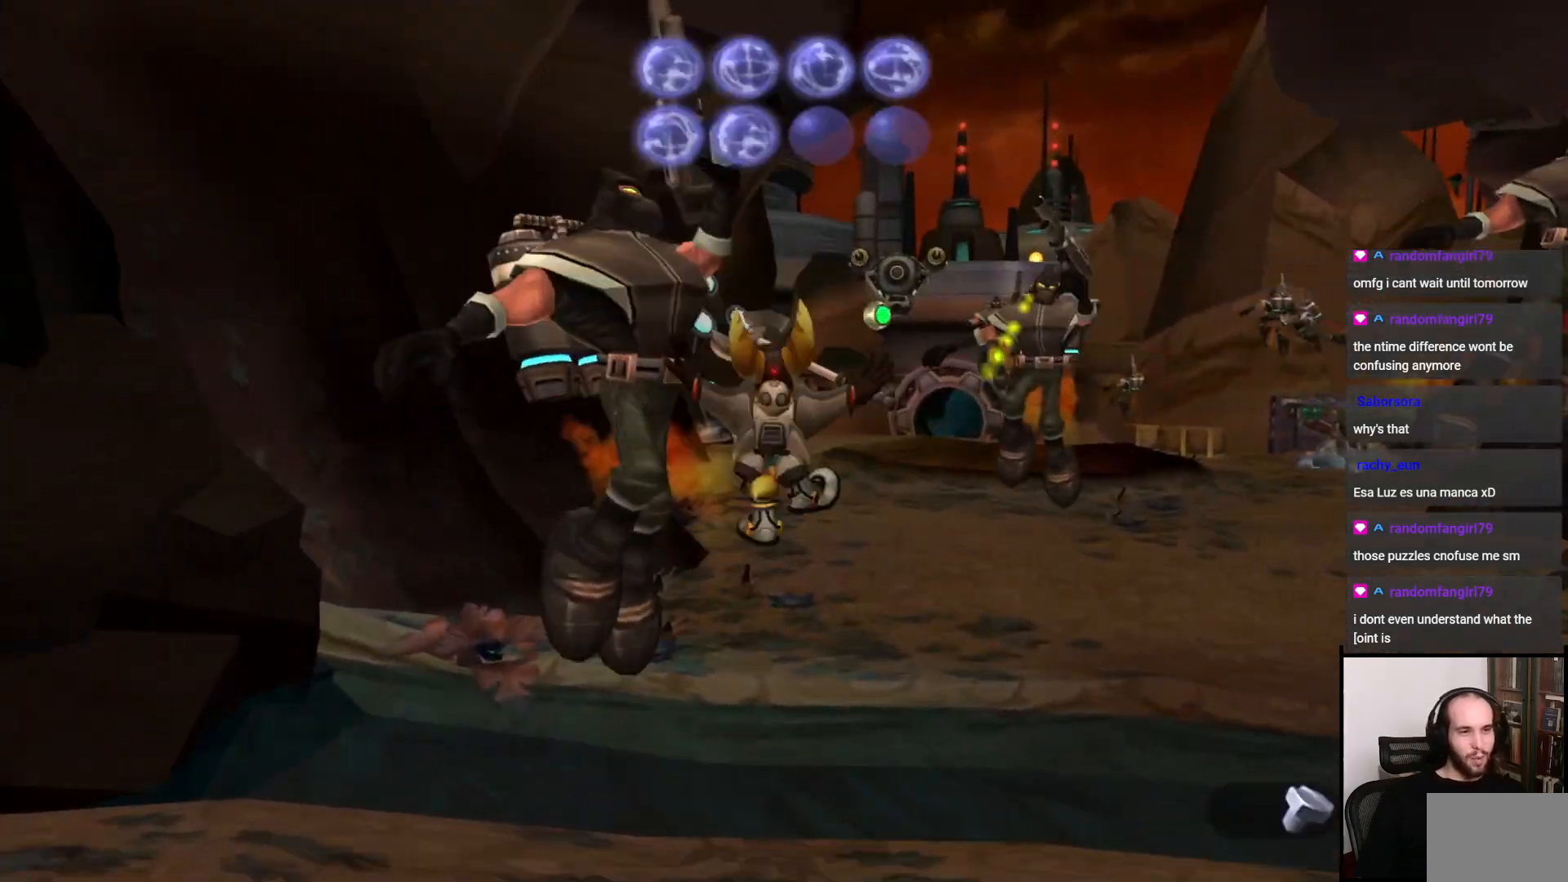
{"buttons": ["CROSS"], "left_stick": "down-left", "right_stick": "center", "events": [[83, "left_stick", "down"], [183, "left_stick", "down-left"], [433, "CROSS", "down"]]}
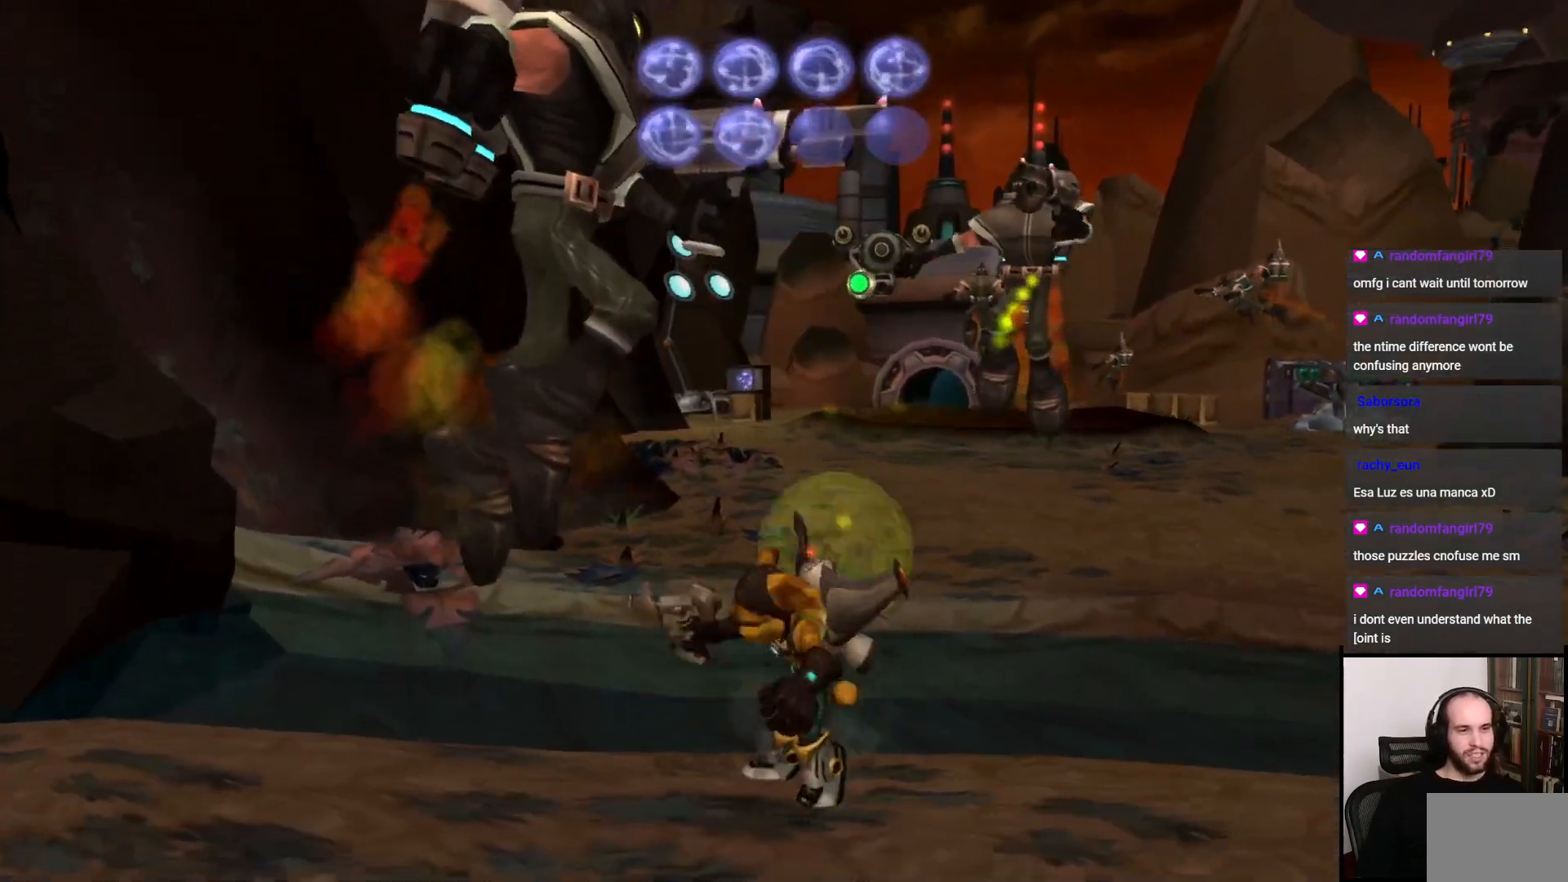
{"buttons": [], "left_stick": "center", "right_stick": "center", "events": [[17, "left_stick", "left"], [50, "CROSS", "up"], [183, "SQUARE", "down"], [300, "SQUARE", "up"], [300, "left_stick", "up-left"], [433, "left_stick", "center"]]}
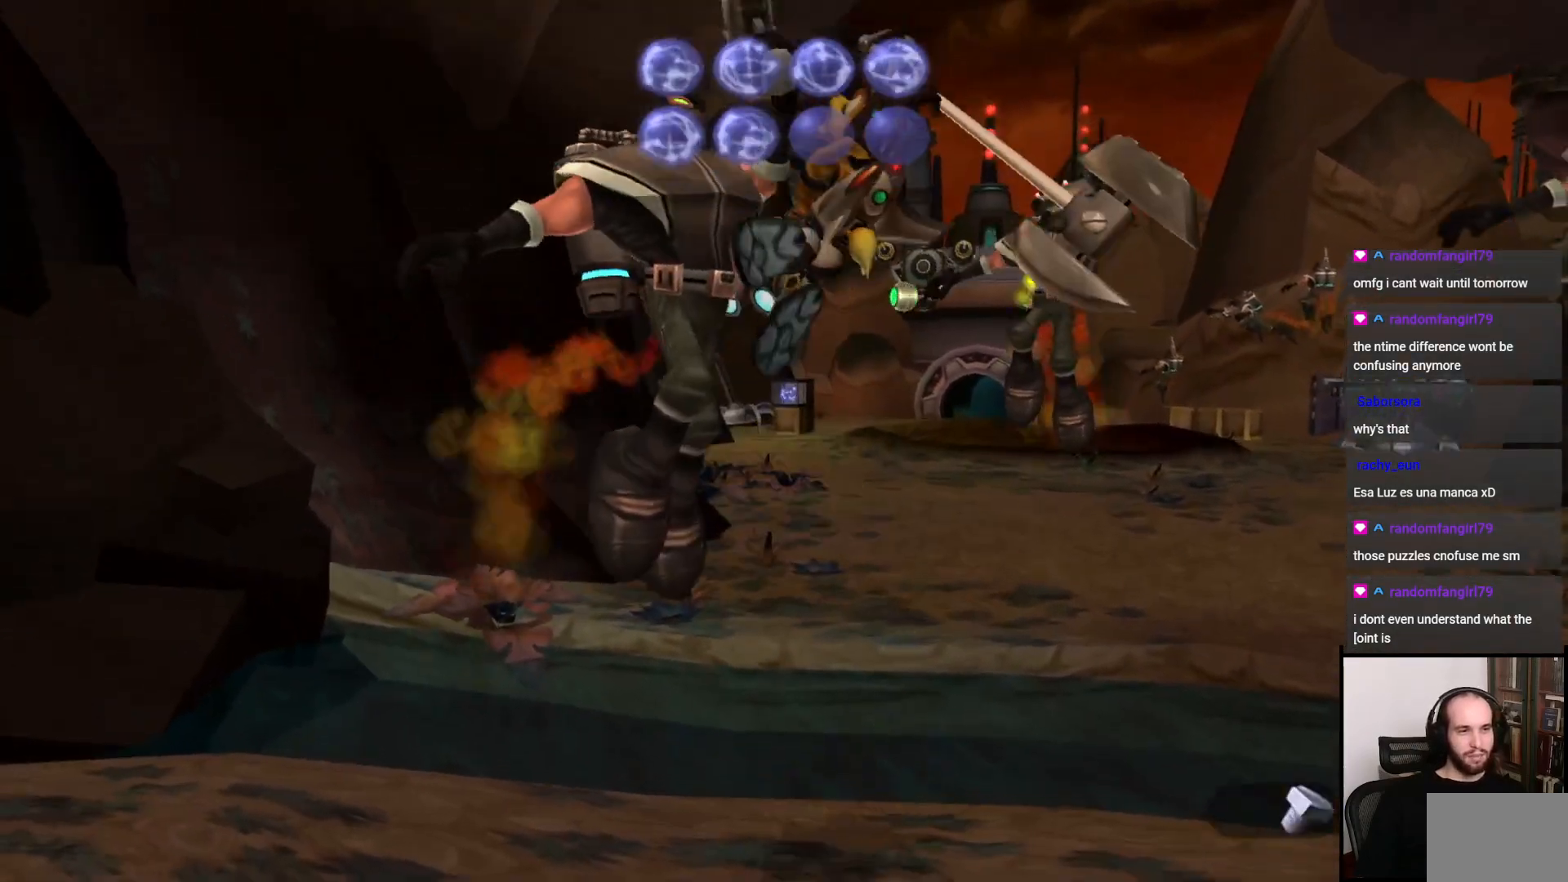
{"buttons": ["CROSS"], "left_stick": "down", "right_stick": "center", "events": [[300, "left_stick", "down"], [367, "CROSS", "down"]]}
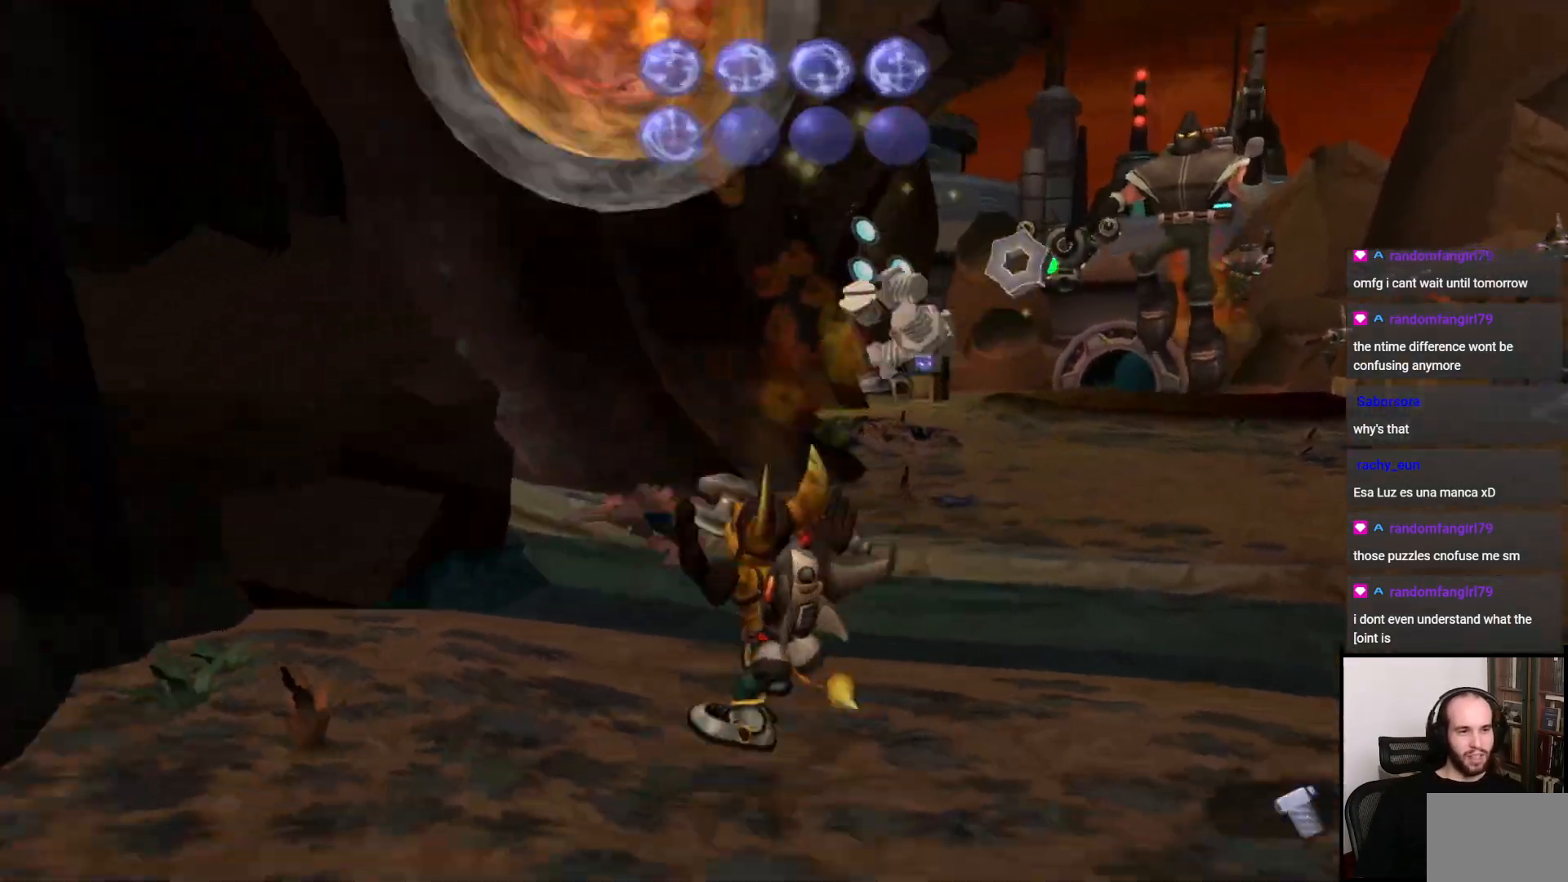
{"buttons": [], "left_stick": "down-right", "right_stick": "center", "events": [[17, "CROSS", "up"], [233, "CROSS", "down"], [367, "left_stick", "down-right"], [417, "CROSS", "up"]]}
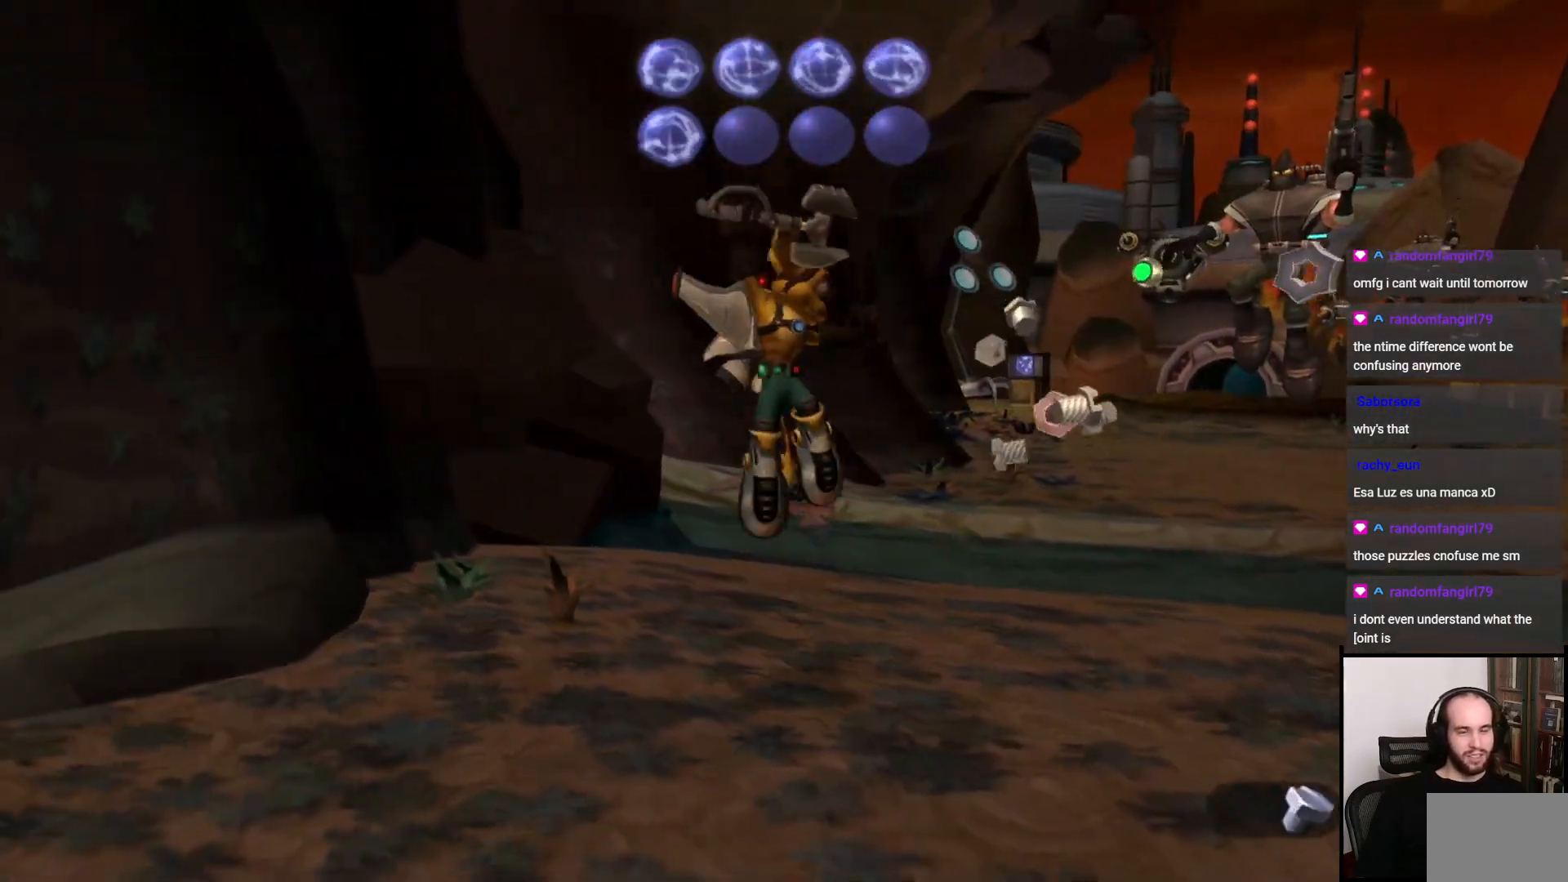
{"buttons": [], "left_stick": "right", "right_stick": "center", "events": [[67, "CIRCLE", "down"], [117, "CIRCLE", "up"], [367, "left_stick", "right"]]}
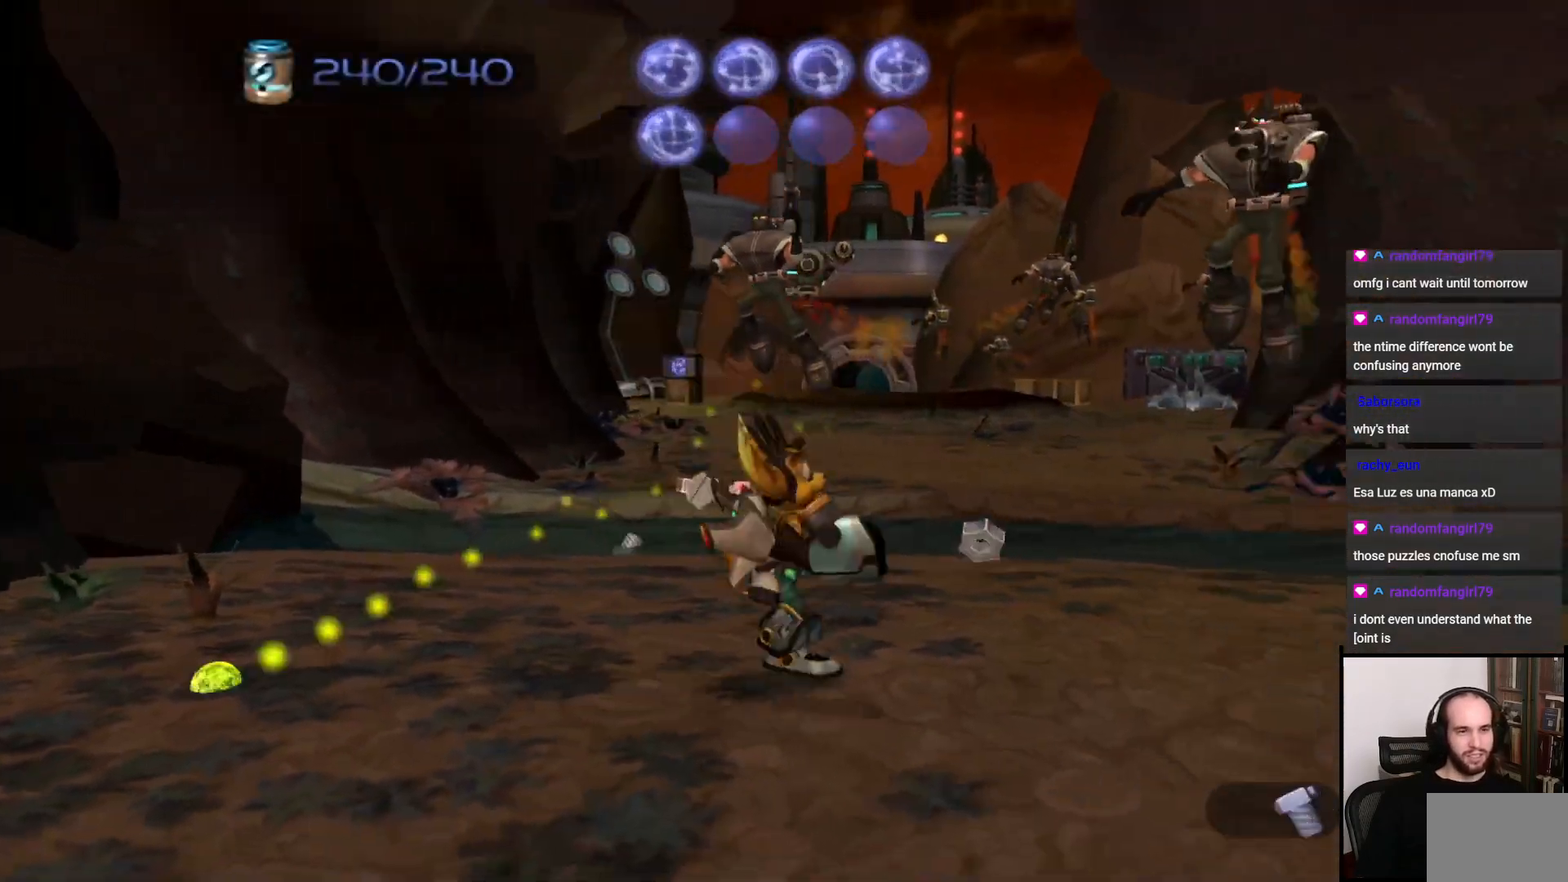
{"buttons": [], "left_stick": "right", "right_stick": "center", "events": [[17, "CROSS", "down"], [150, "CROSS", "up"], [167, "left_stick", "up"], [317, "CIRCLE", "down"], [367, "left_stick", "right"], [433, "CIRCLE", "up"]]}
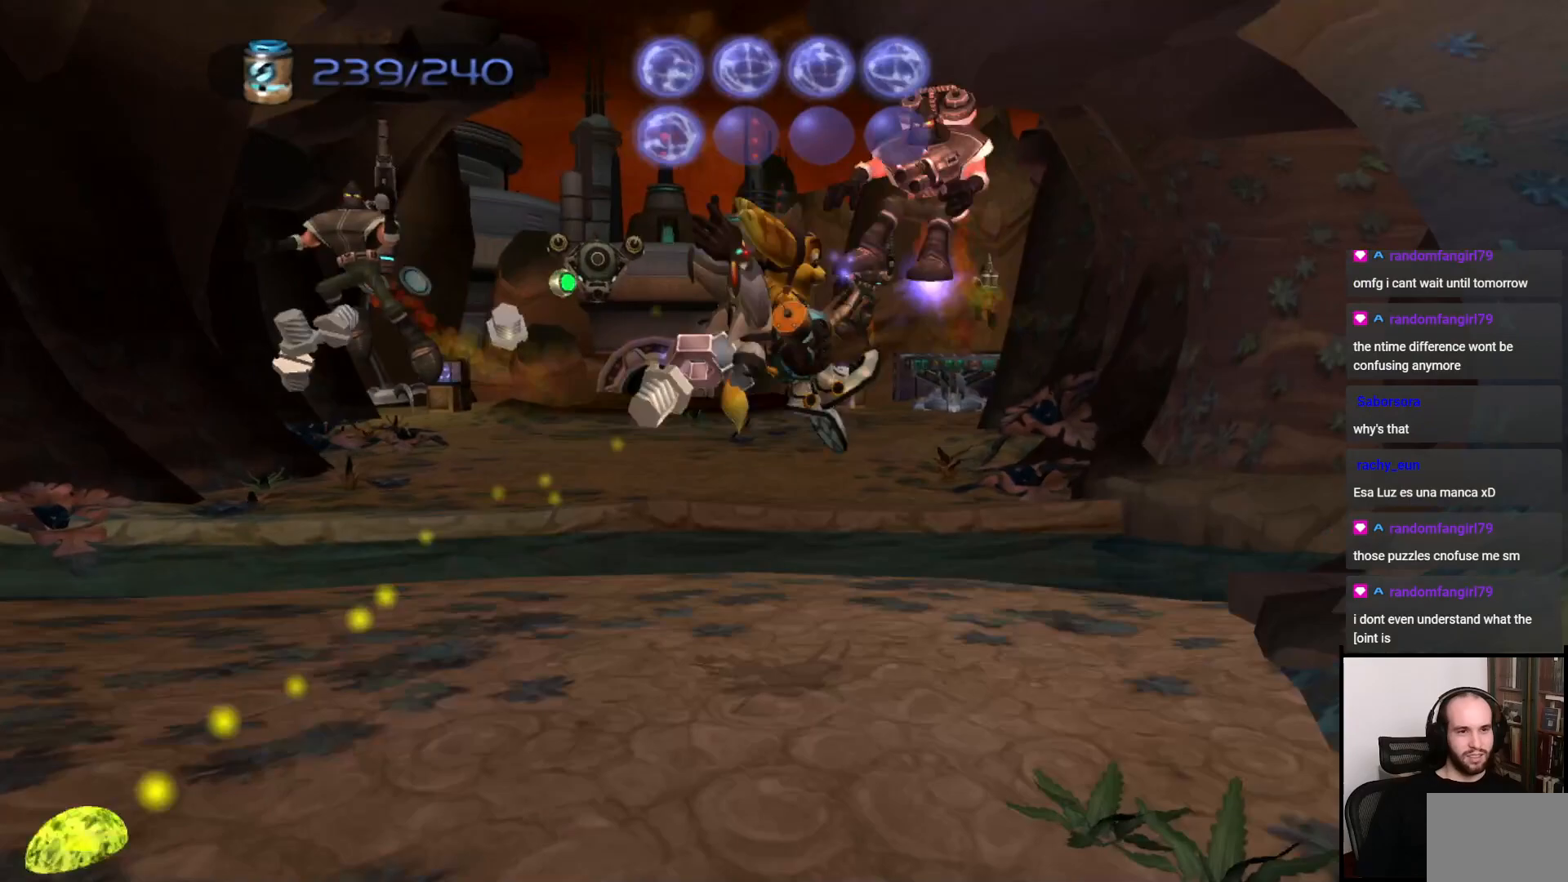
{"buttons": ["CROSS"], "left_stick": "down", "right_stick": "center", "events": [[67, "left_stick", "down-right"], [167, "left_stick", "down"], [217, "right_stick", "left"], [317, "right_stick", "center"], [400, "CROSS", "down"]]}
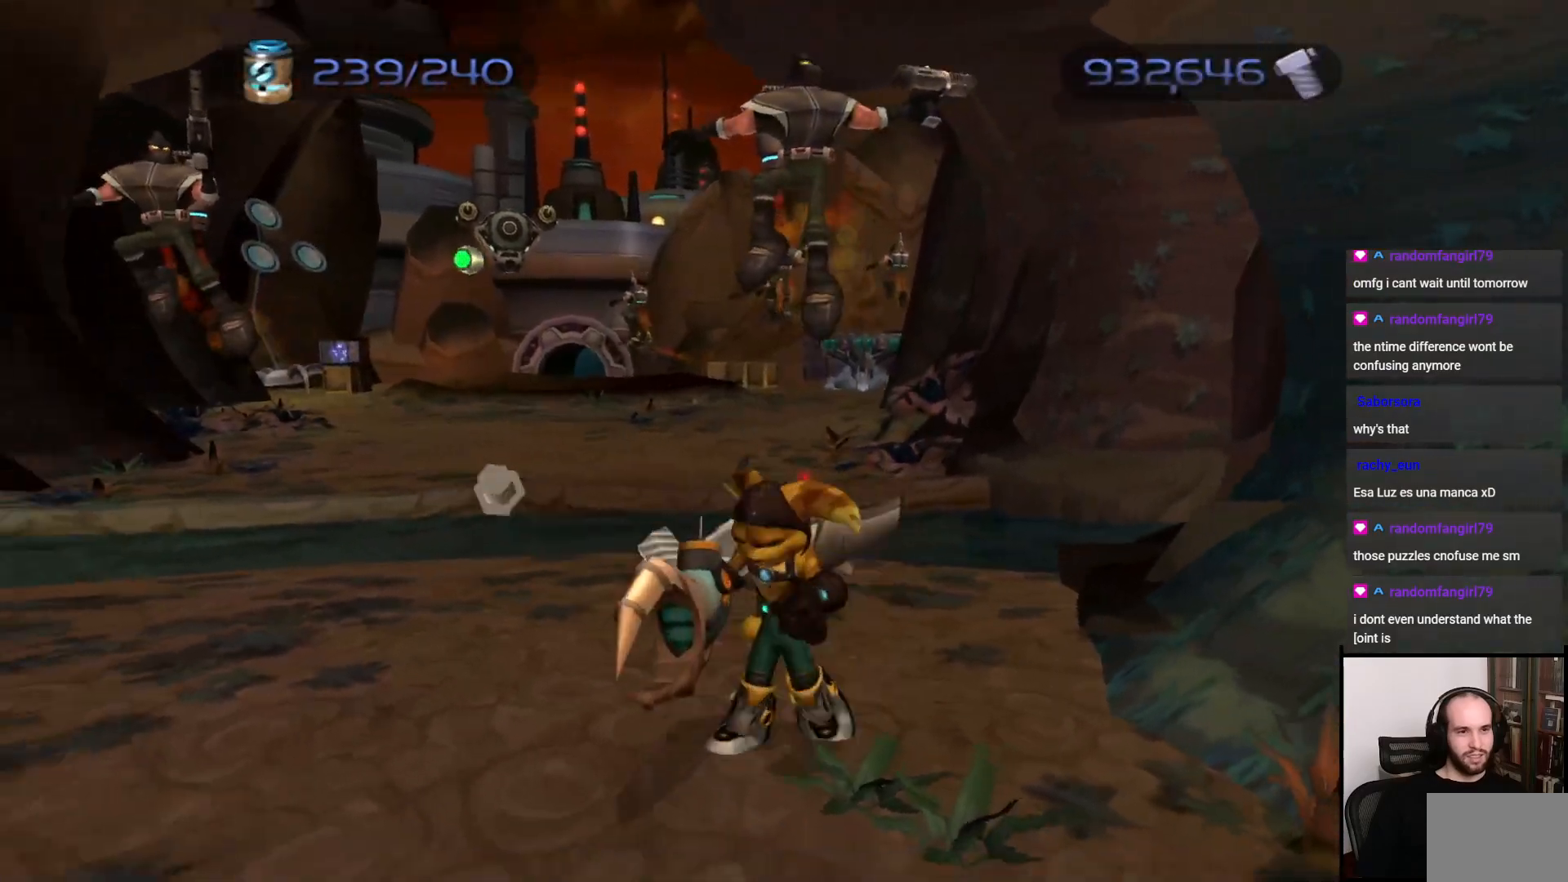
{"buttons": ["CIRCLE"], "left_stick": "up", "right_stick": "center", "events": [[50, "CROSS", "up"], [67, "left_stick", "left"], [133, "left_stick", "up"], [217, "CROSS", "down"], [300, "CROSS", "up"], [450, "CIRCLE", "down"]]}
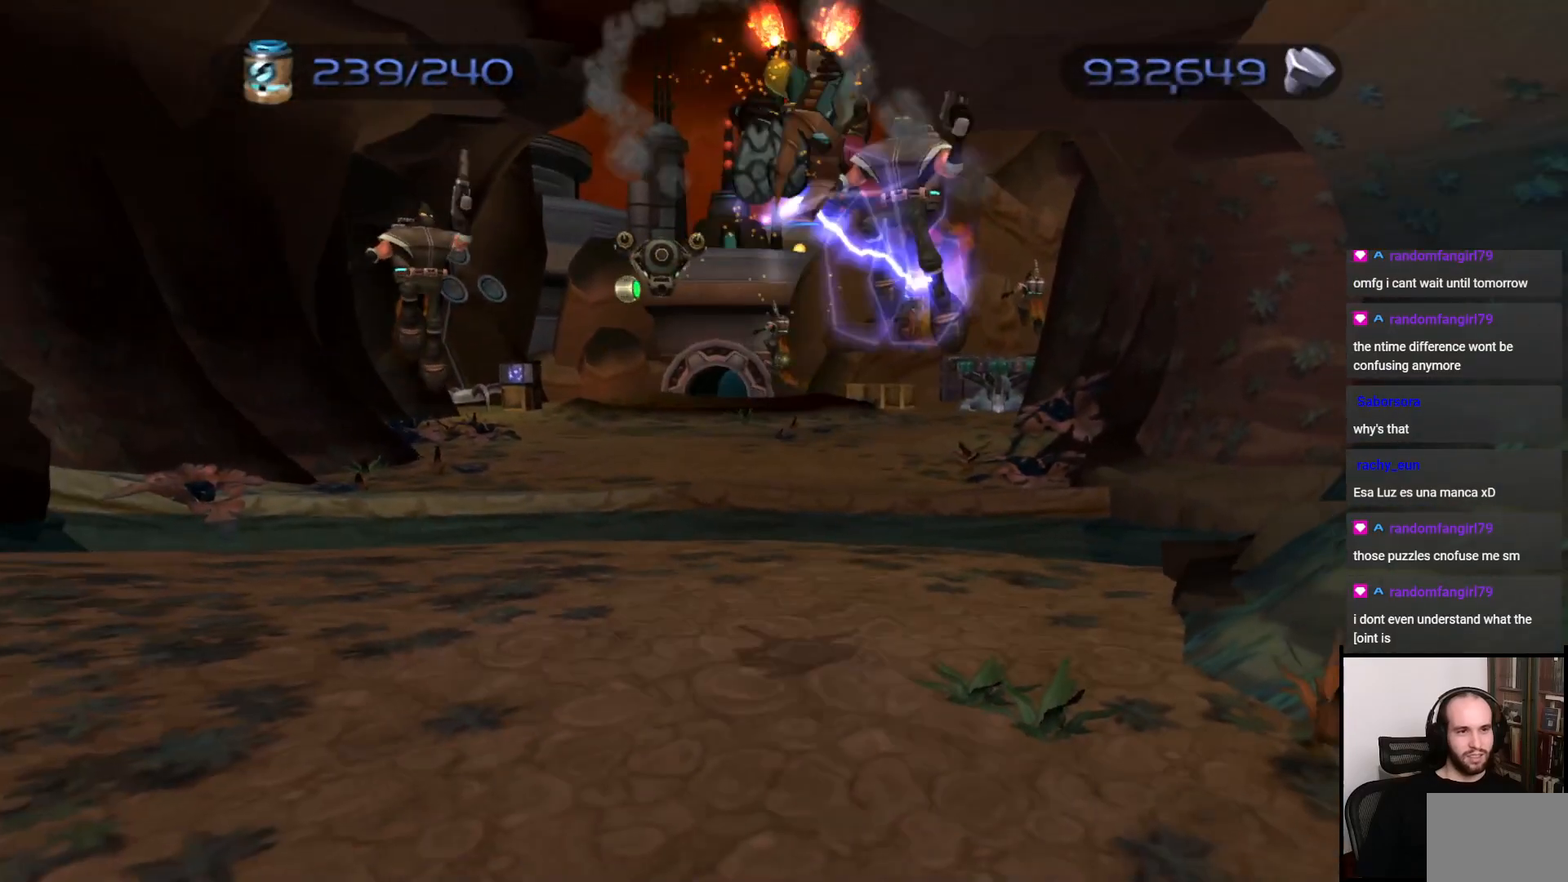
{"buttons": ["CIRCLE"], "left_stick": "left", "right_stick": "center", "events": [[100, "left_stick", "left"]]}
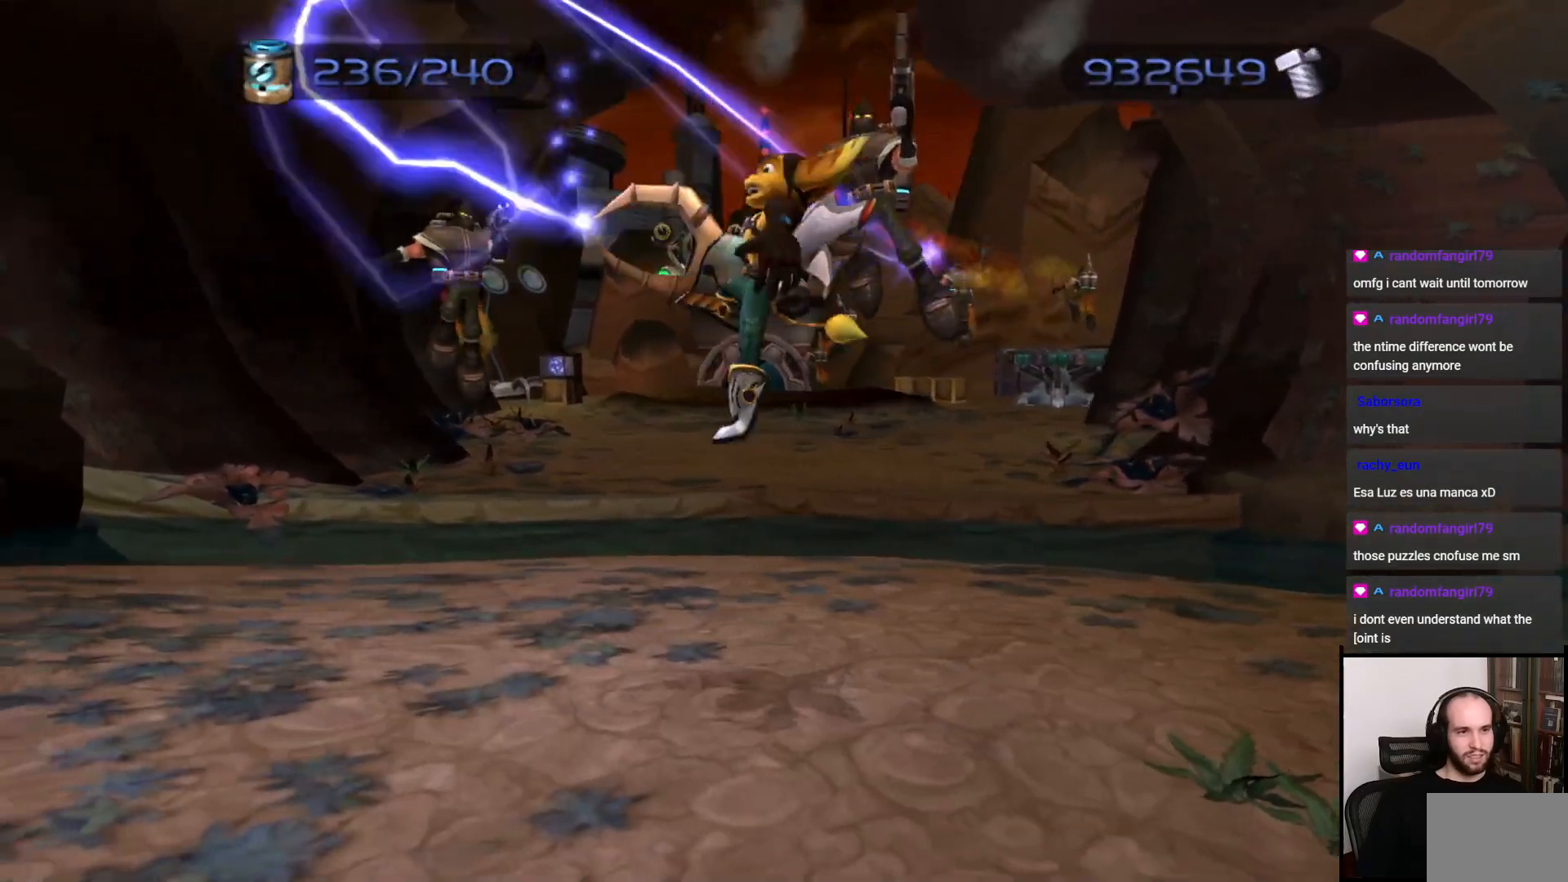
{"buttons": ["CIRCLE"], "left_stick": "up-left", "right_stick": "center", "events": [[167, "CROSS", "down"], [300, "CROSS", "up"], [300, "left_stick", "up-left"]]}
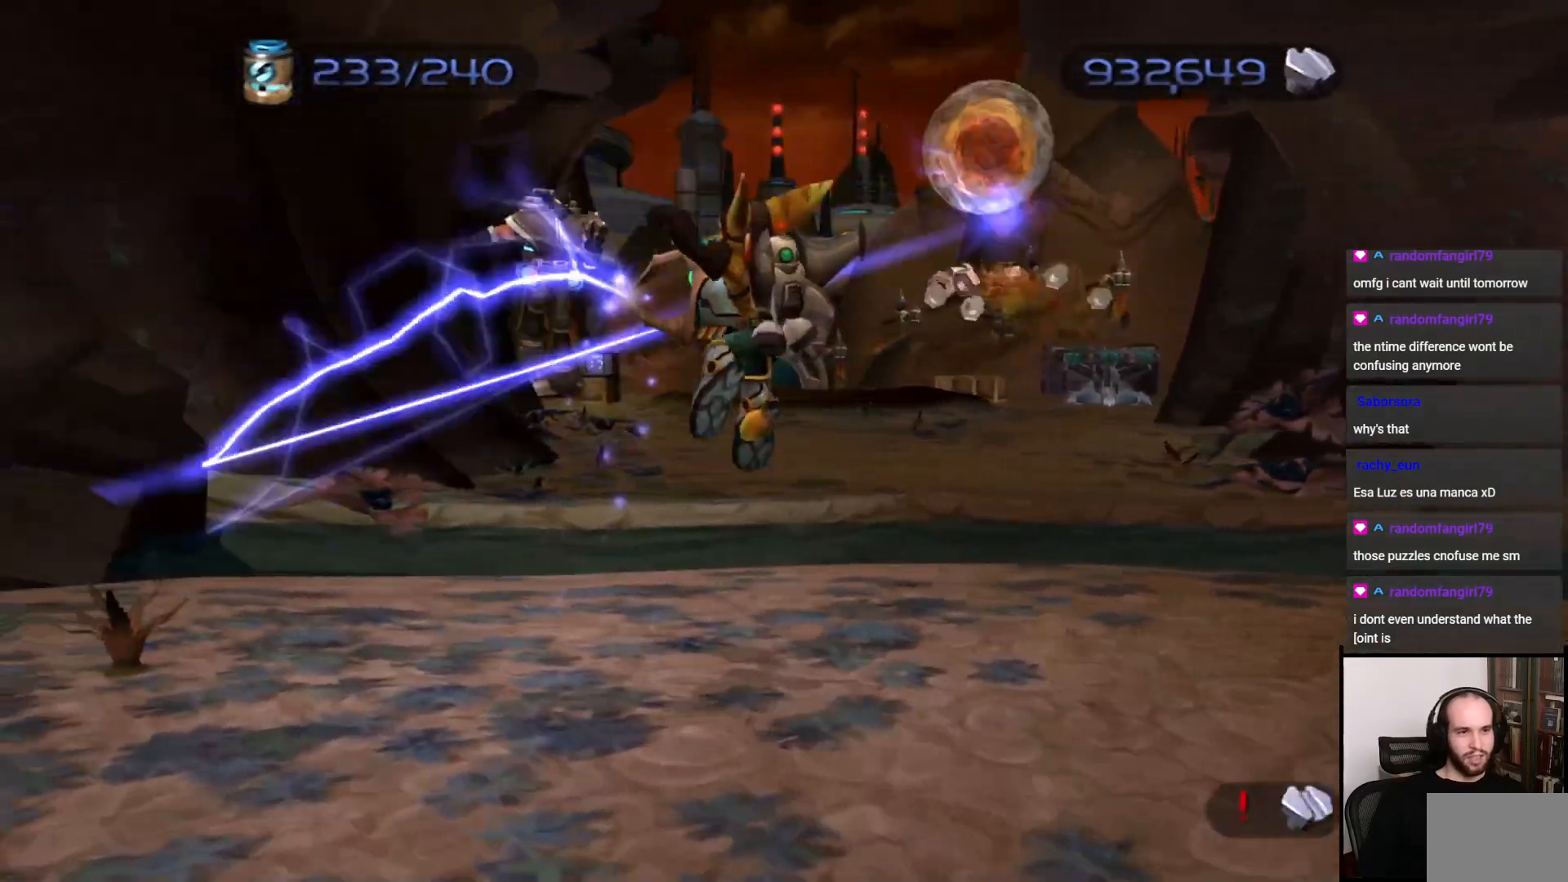
{"buttons": ["CROSS"], "left_stick": "up", "right_stick": "center", "events": [[67, "CIRCLE", "up"], [383, "CROSS", "down"], [450, "left_stick", "up"]]}
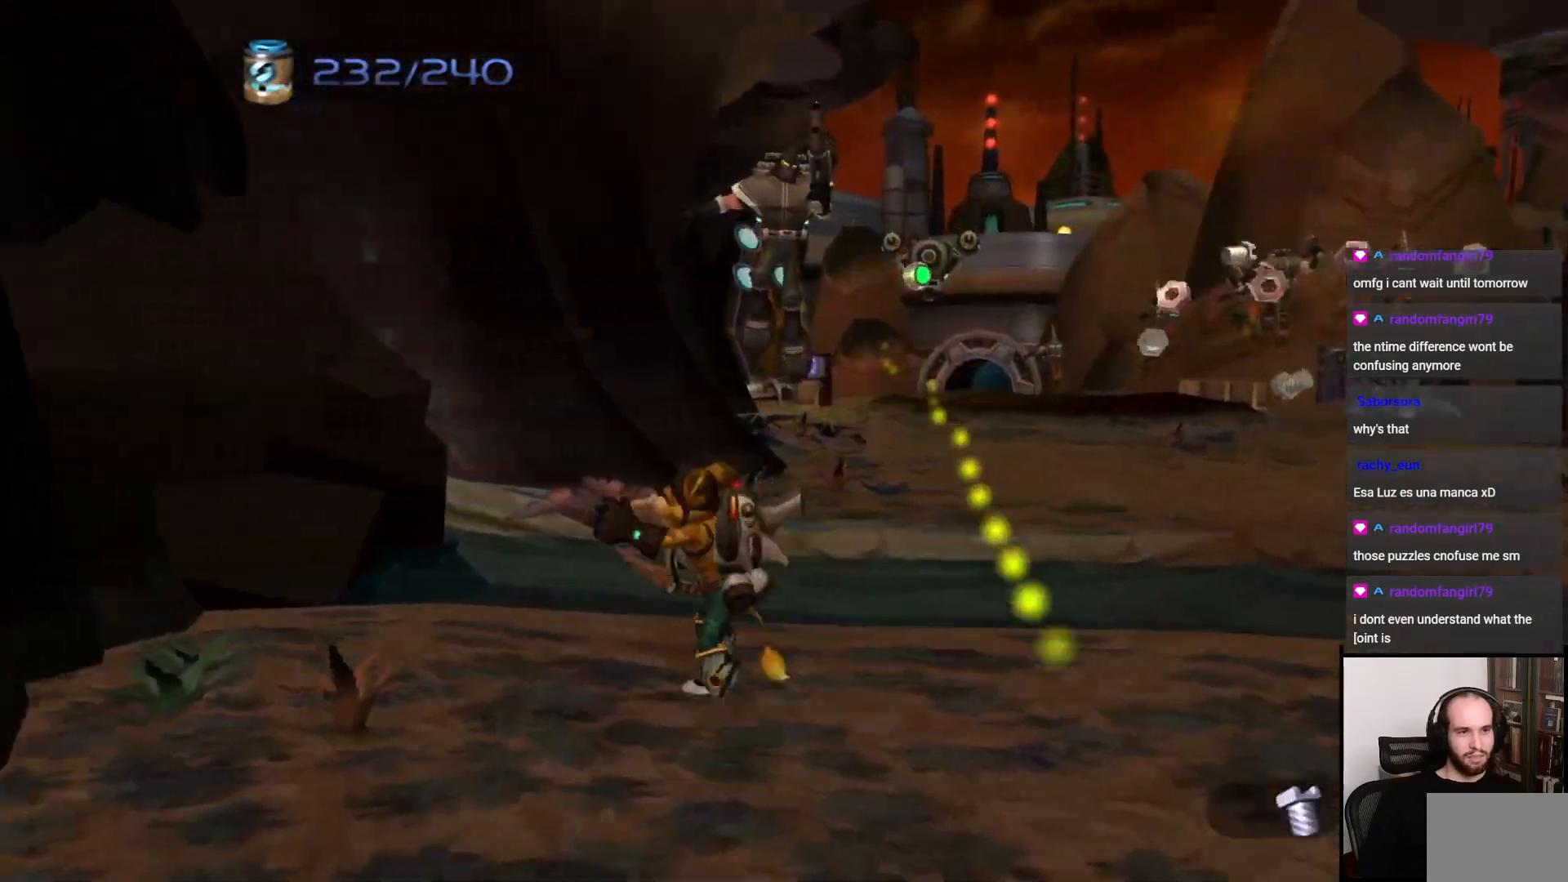
{"buttons": ["CIRCLE"], "left_stick": "down-left", "right_stick": "center", "events": [[67, "CROSS", "up"], [167, "CIRCLE", "down"], [317, "left_stick", "center"], [433, "left_stick", "down"], [500, "left_stick", "down-left"]]}
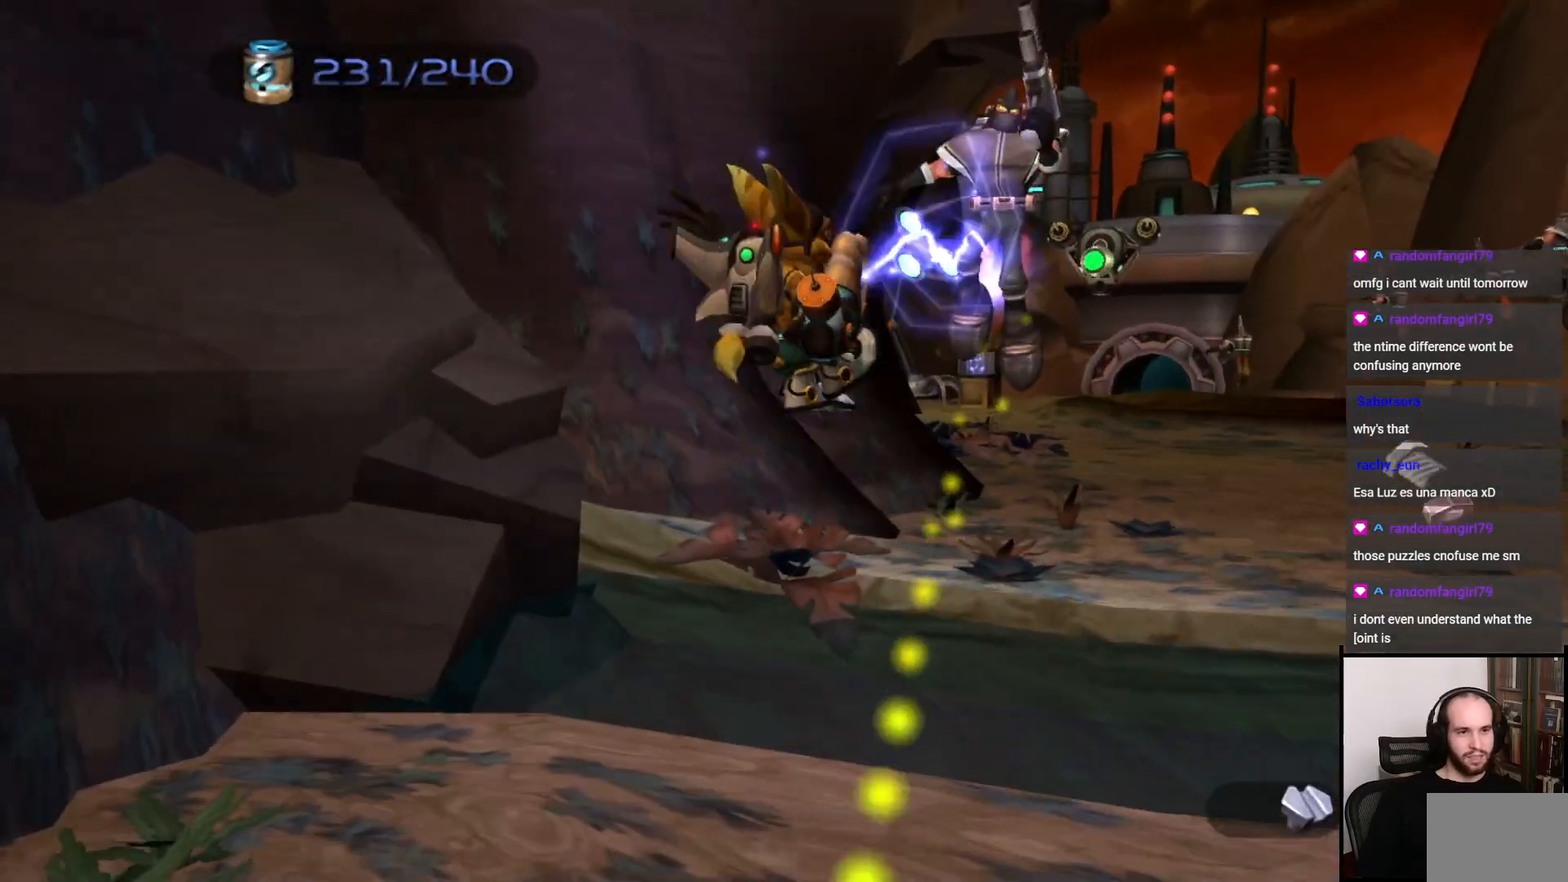
{"buttons": [], "left_stick": "down-right", "right_stick": "center", "events": [[17, "CIRCLE", "up"], [150, "left_stick", "center"], [167, "CROSS", "down"], [233, "left_stick", "down-right"], [383, "CROSS", "up"]]}
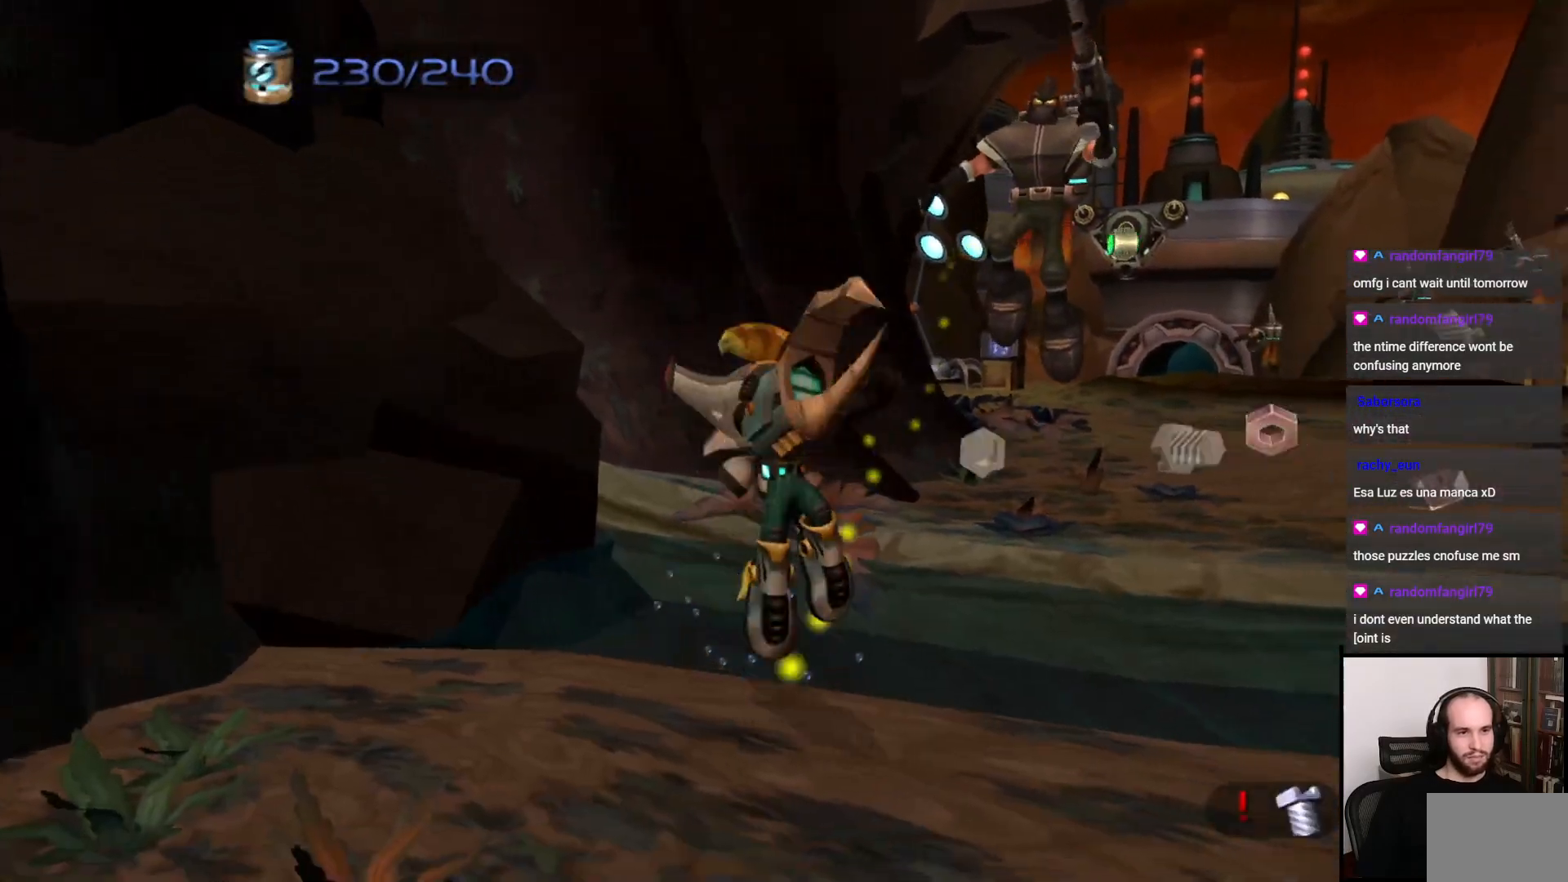
{"buttons": [], "left_stick": "right", "right_stick": "left", "events": [[50, "CROSS", "down"], [200, "CROSS", "up"], [200, "left_stick", "right"], [333, "right_stick", "left"]]}
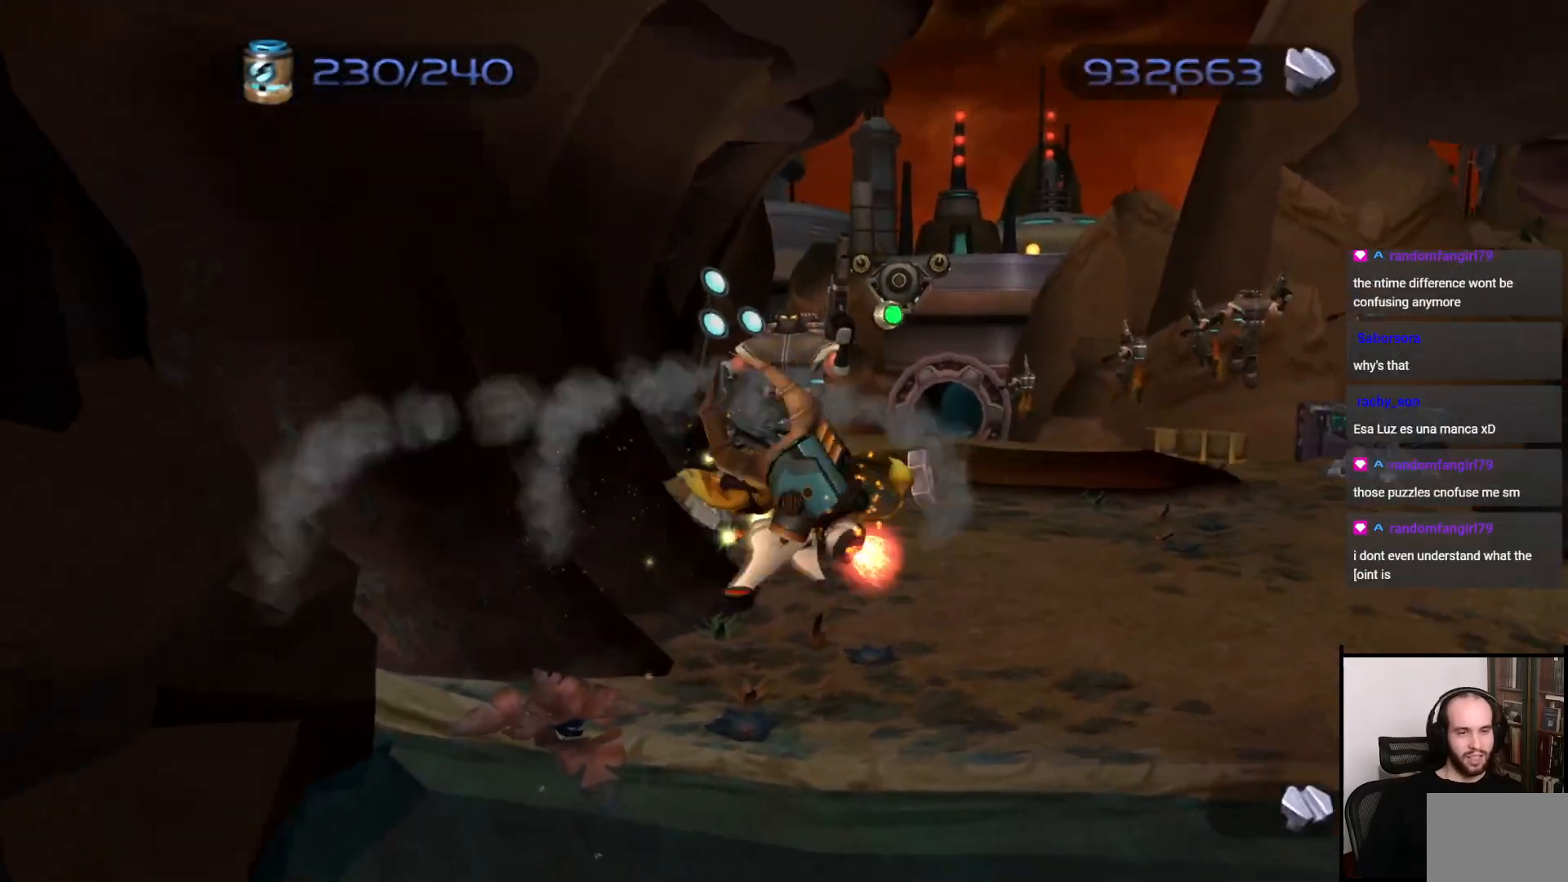
{"buttons": ["CROSS"], "left_stick": "up", "right_stick": "center", "events": [[17, "right_stick", "center"], [133, "left_stick", "up"], [383, "CROSS", "down"]]}
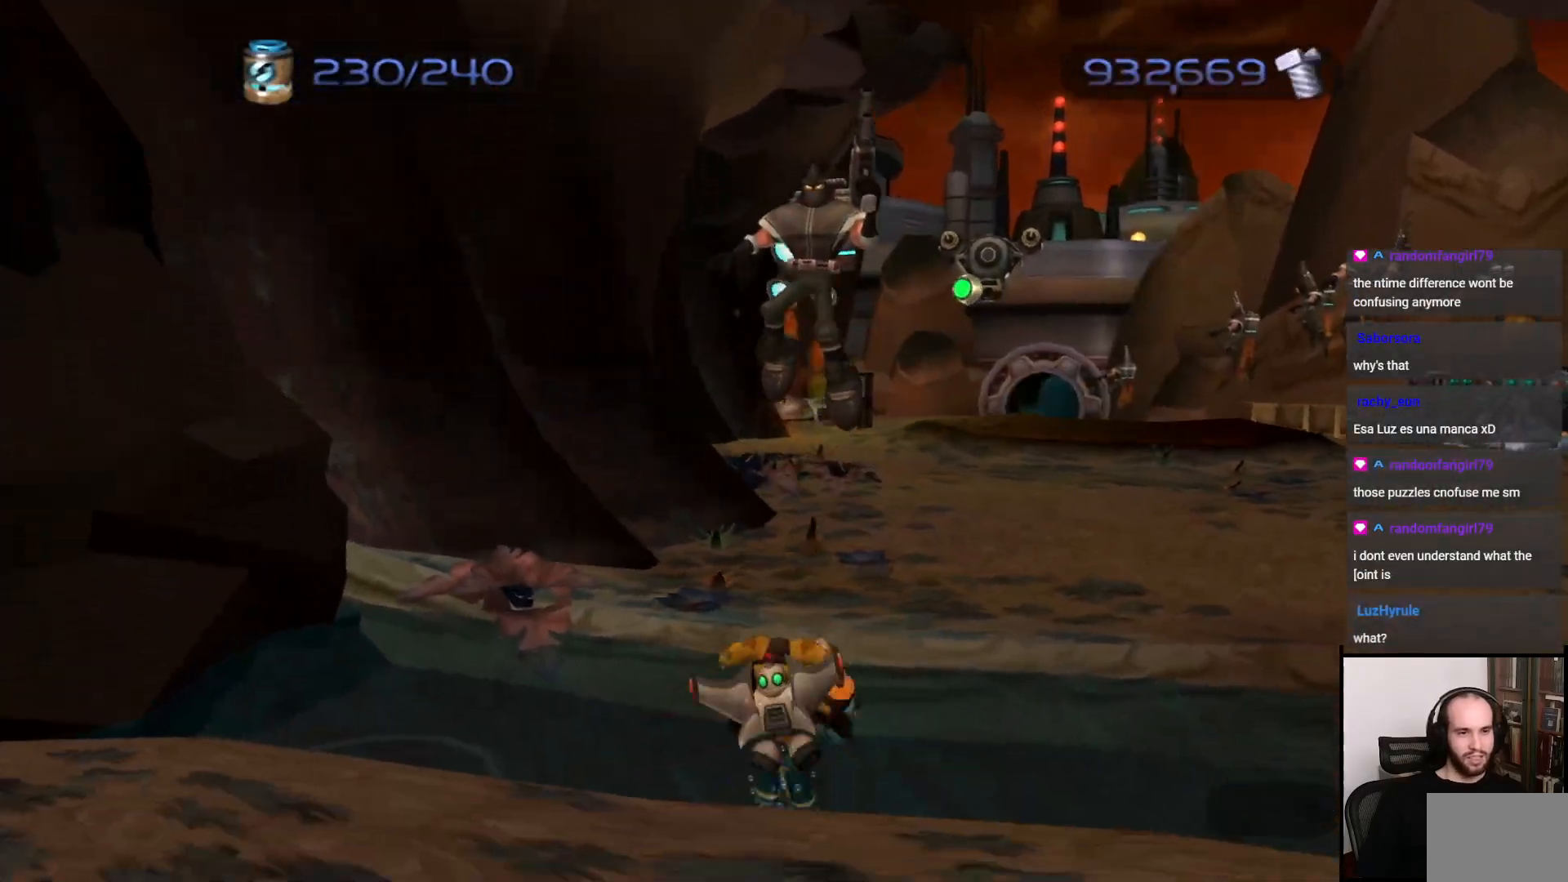
{"buttons": [], "left_stick": "up", "right_stick": "center", "events": [[100, "CROSS", "up"], [350, "CROSS", "down"], [500, "CROSS", "up"]]}
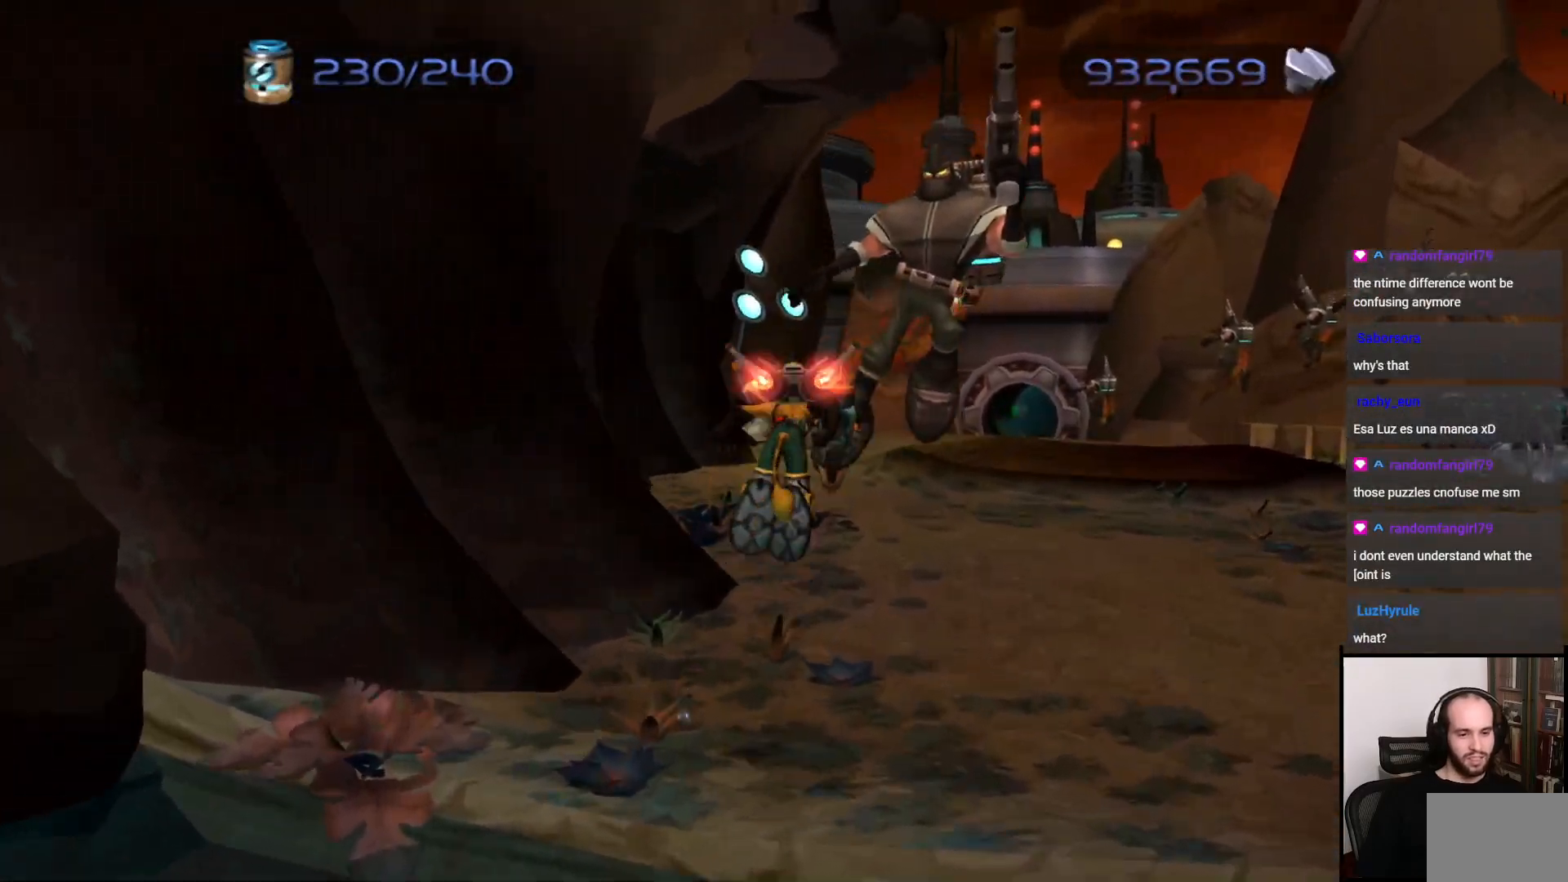
{"buttons": [], "left_stick": "up", "right_stick": "center", "events": [[183, "SQUARE", "down"], [300, "SQUARE", "up"]]}
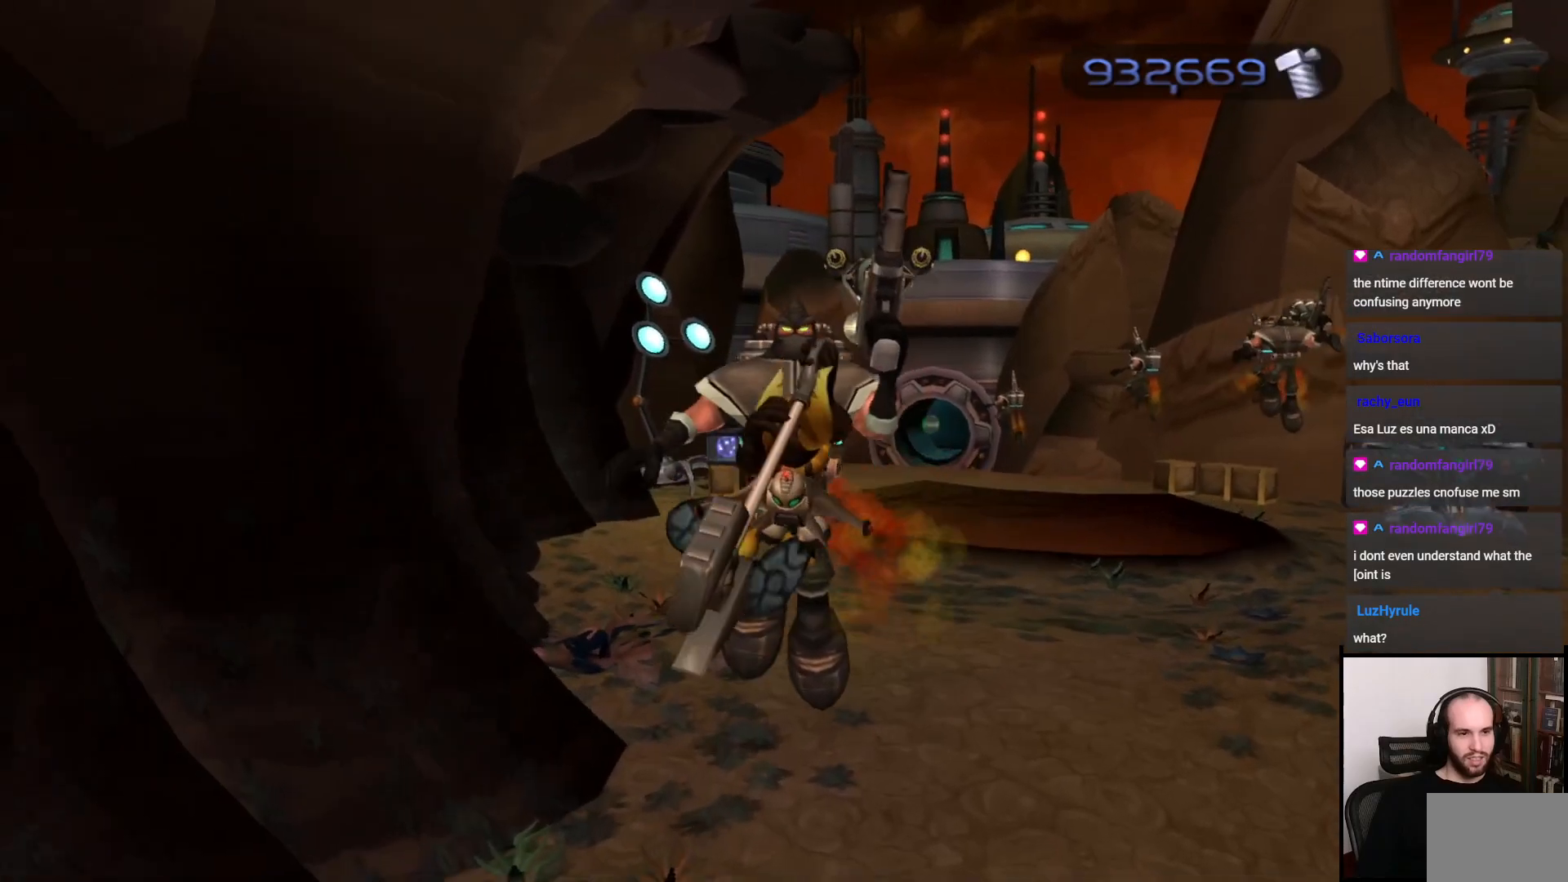
{"buttons": ["CROSS"], "left_stick": "up", "right_stick": "center", "events": [[433, "CROSS", "down"]]}
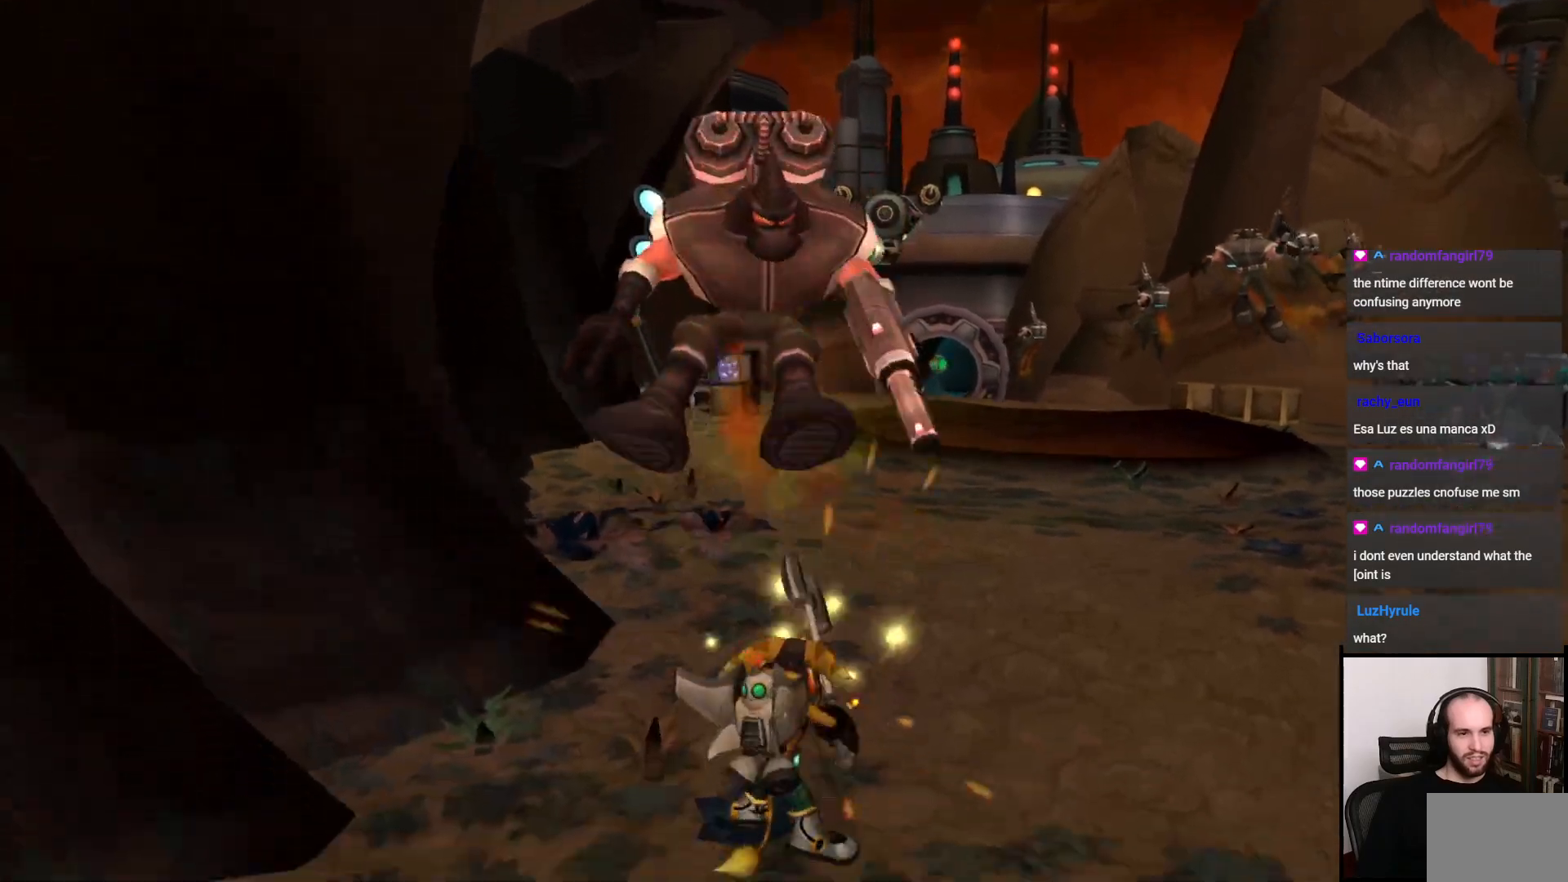
{"buttons": [], "left_stick": "center", "right_stick": "center", "events": [[50, "CROSS", "up"], [167, "SQUARE", "down"], [300, "SQUARE", "up"], [450, "left_stick", "center"]]}
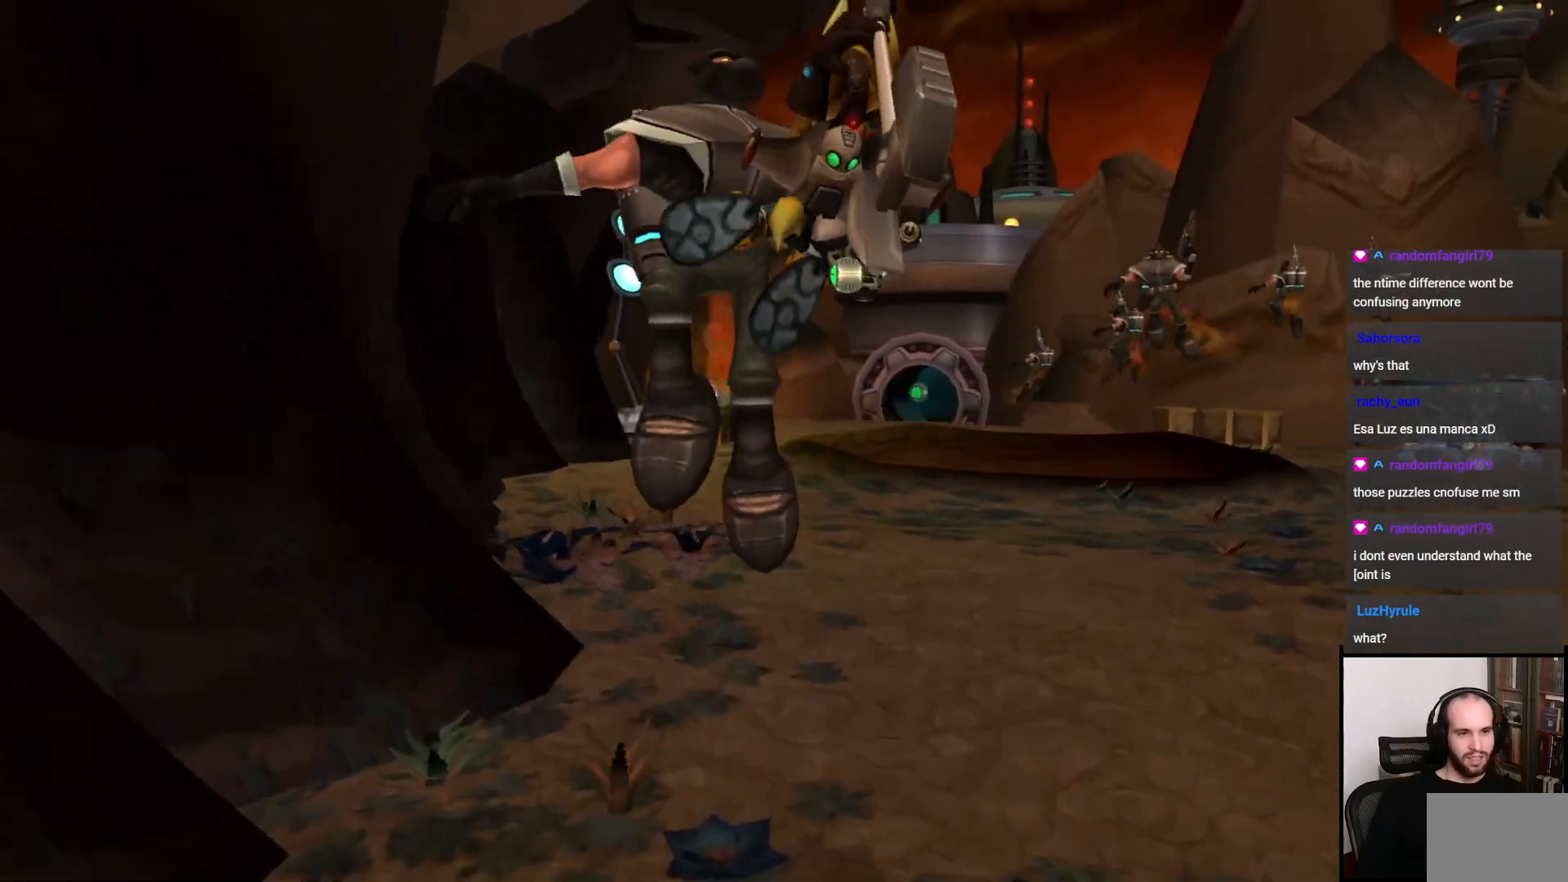
{"buttons": ["CROSS"], "left_stick": "up-right", "right_stick": "center", "events": [[217, "left_stick", "up-right"], [500, "CROSS", "down"]]}
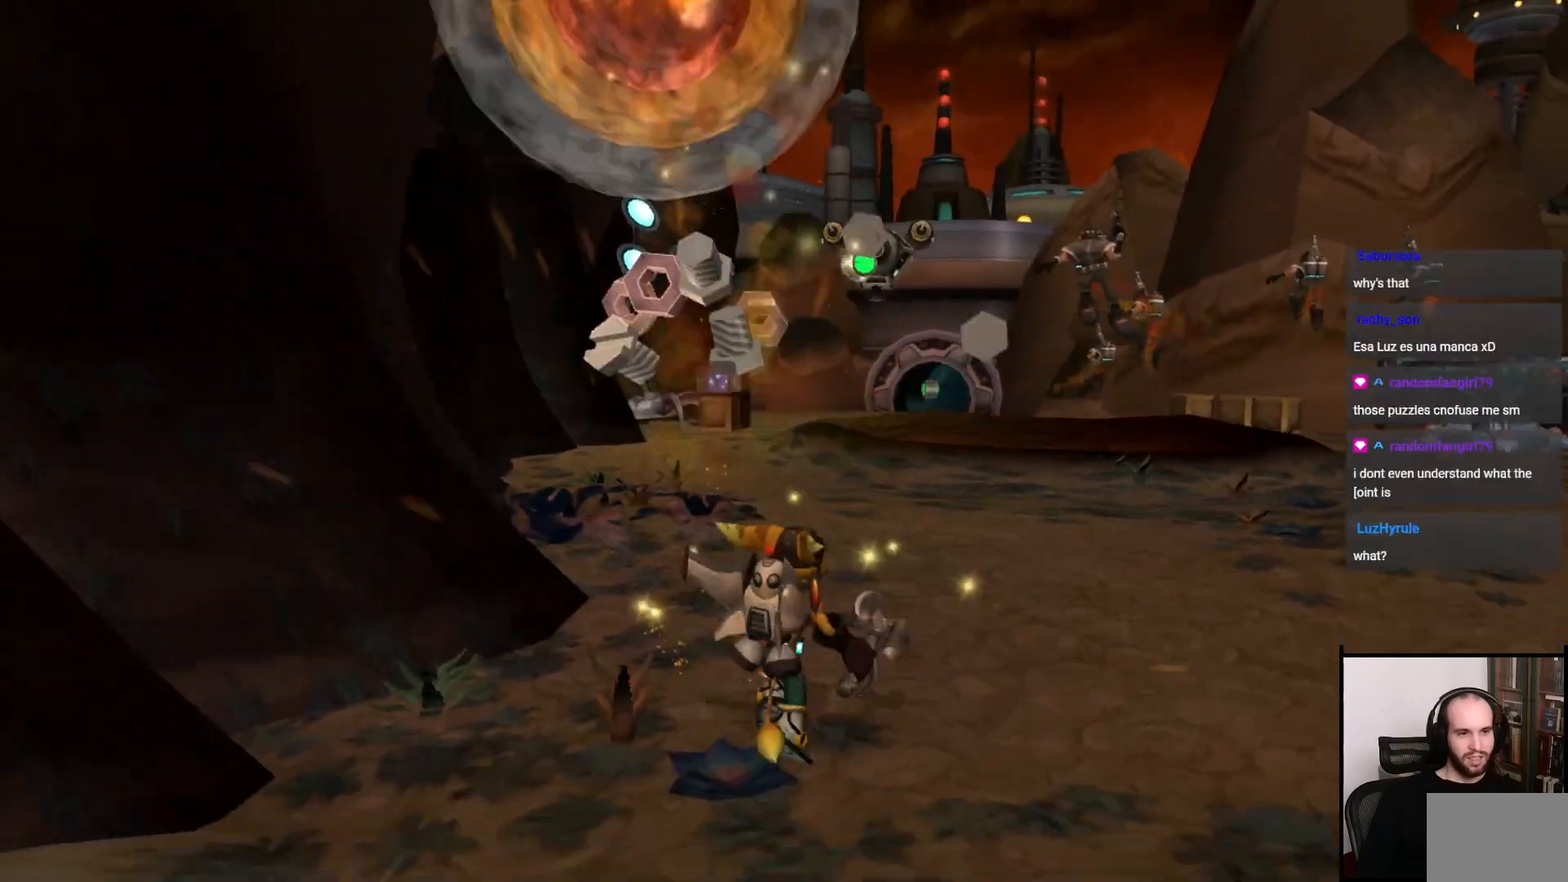
{"buttons": [], "left_stick": "down", "right_stick": "center", "events": [[117, "CROSS", "up"], [250, "left_stick", "left"], [267, "CIRCLE", "down"], [367, "CIRCLE", "up"], [417, "left_stick", "down"]]}